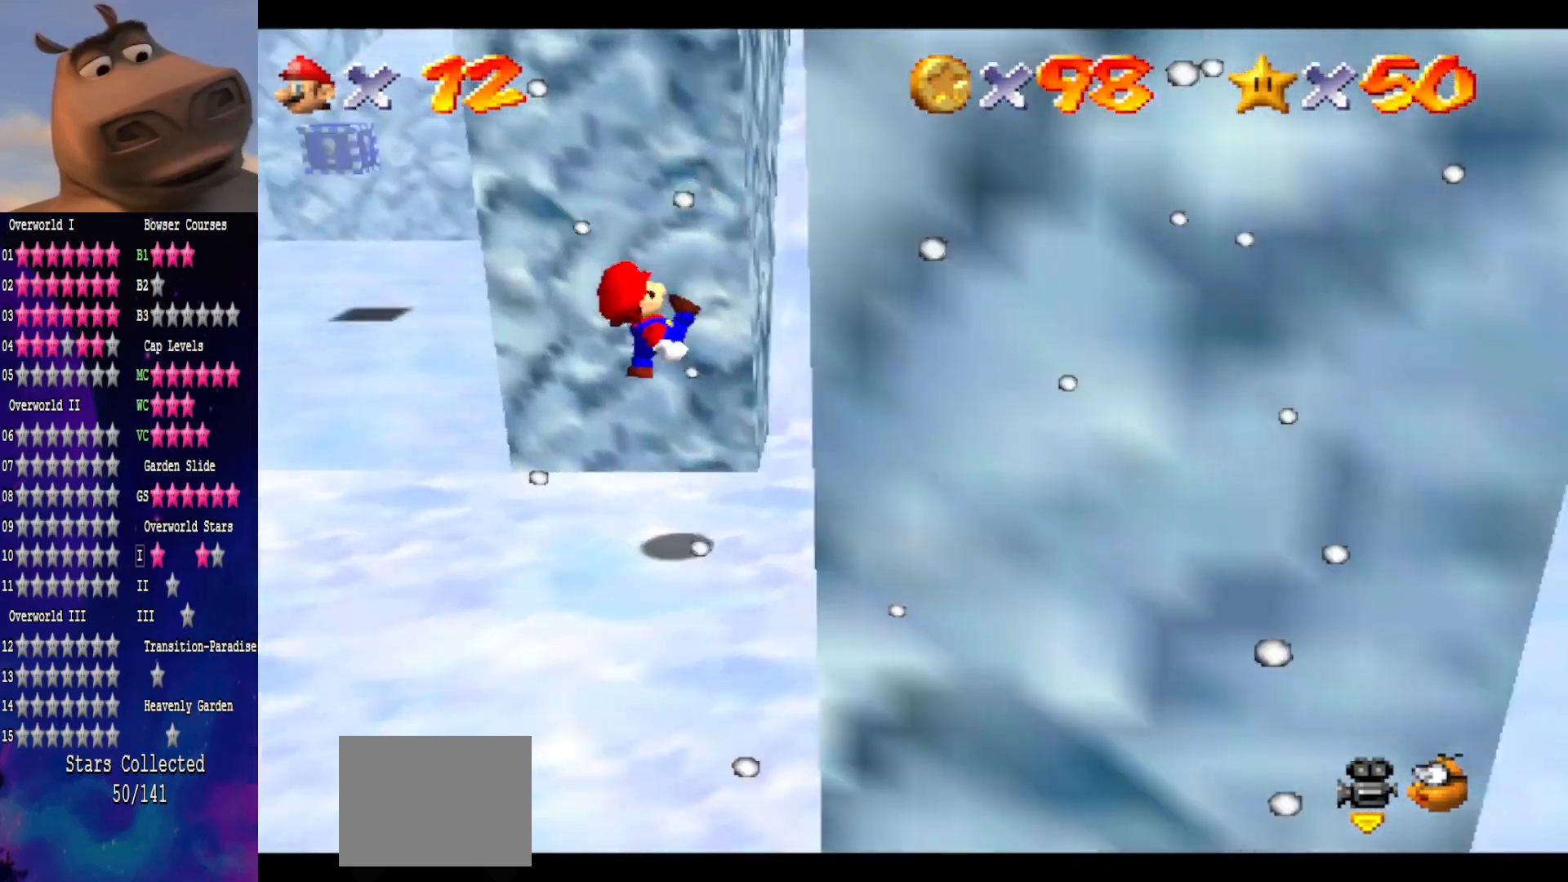
Gameplay with a controller (Xbox layout); each line is a JSON object with the inputs held at the frame after it. "events" lists button and stick changes between this image and that frame as [ms after this image, input, new state], when the widget could be followed in between.
{"buttons": ["A"], "left_stick": "up-right", "right_stick": "center", "events": [[150, "right_stick", "center"], [267, "left_stick", "up-right"], [417, "A", "down"]]}
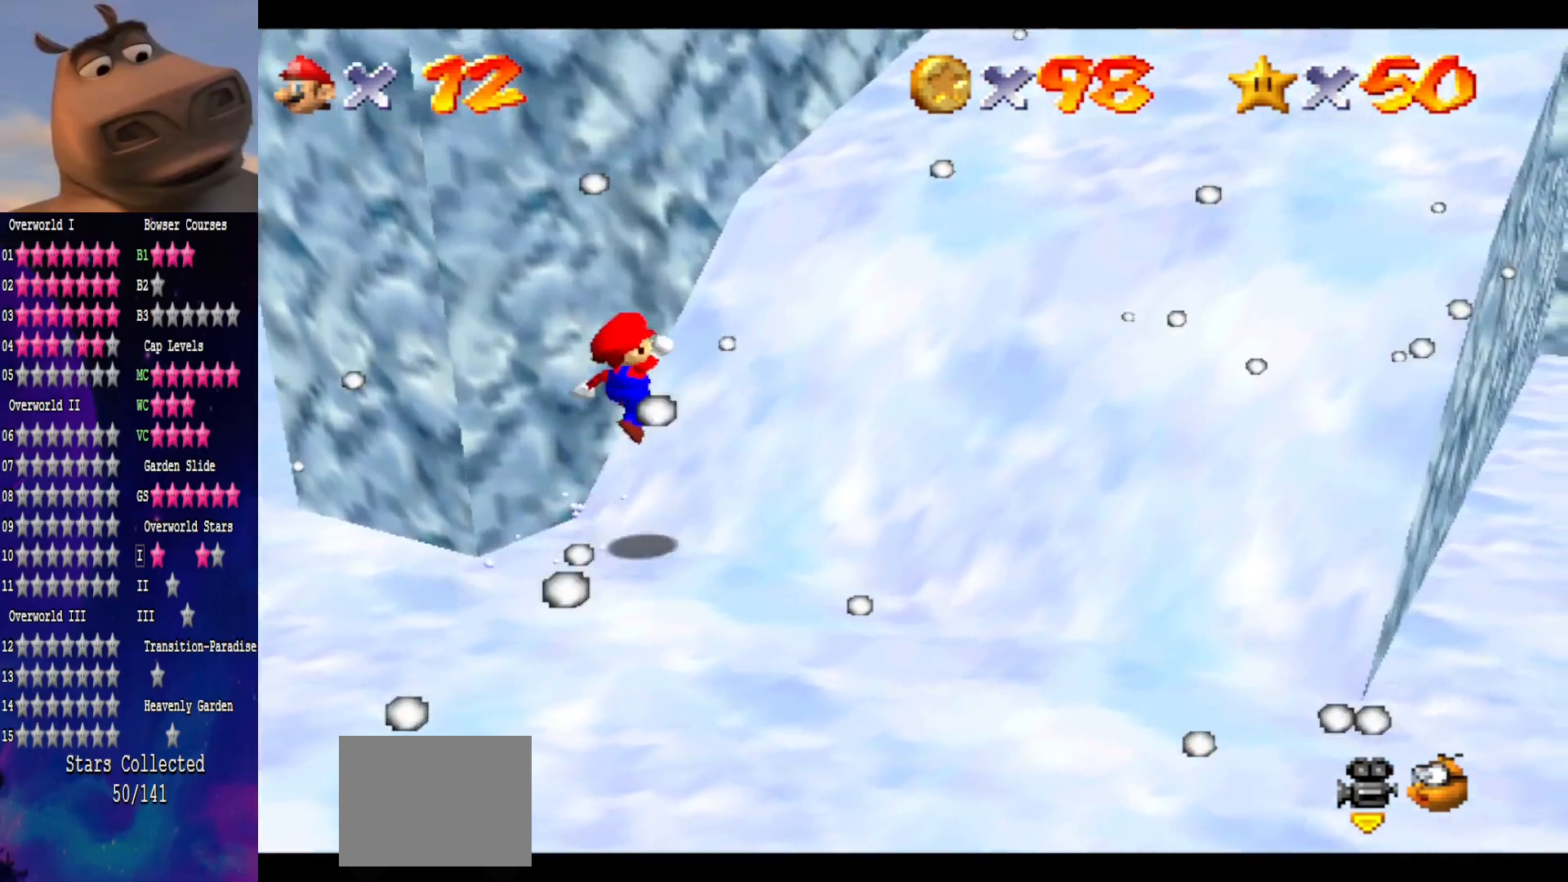
{"buttons": [], "left_stick": "up-right", "right_stick": "center", "events": [[167, "left_stick", "left"], [250, "B", "down"], [350, "left_stick", "up"], [383, "A", "up"], [433, "B", "up"], [450, "left_stick", "up-right"]]}
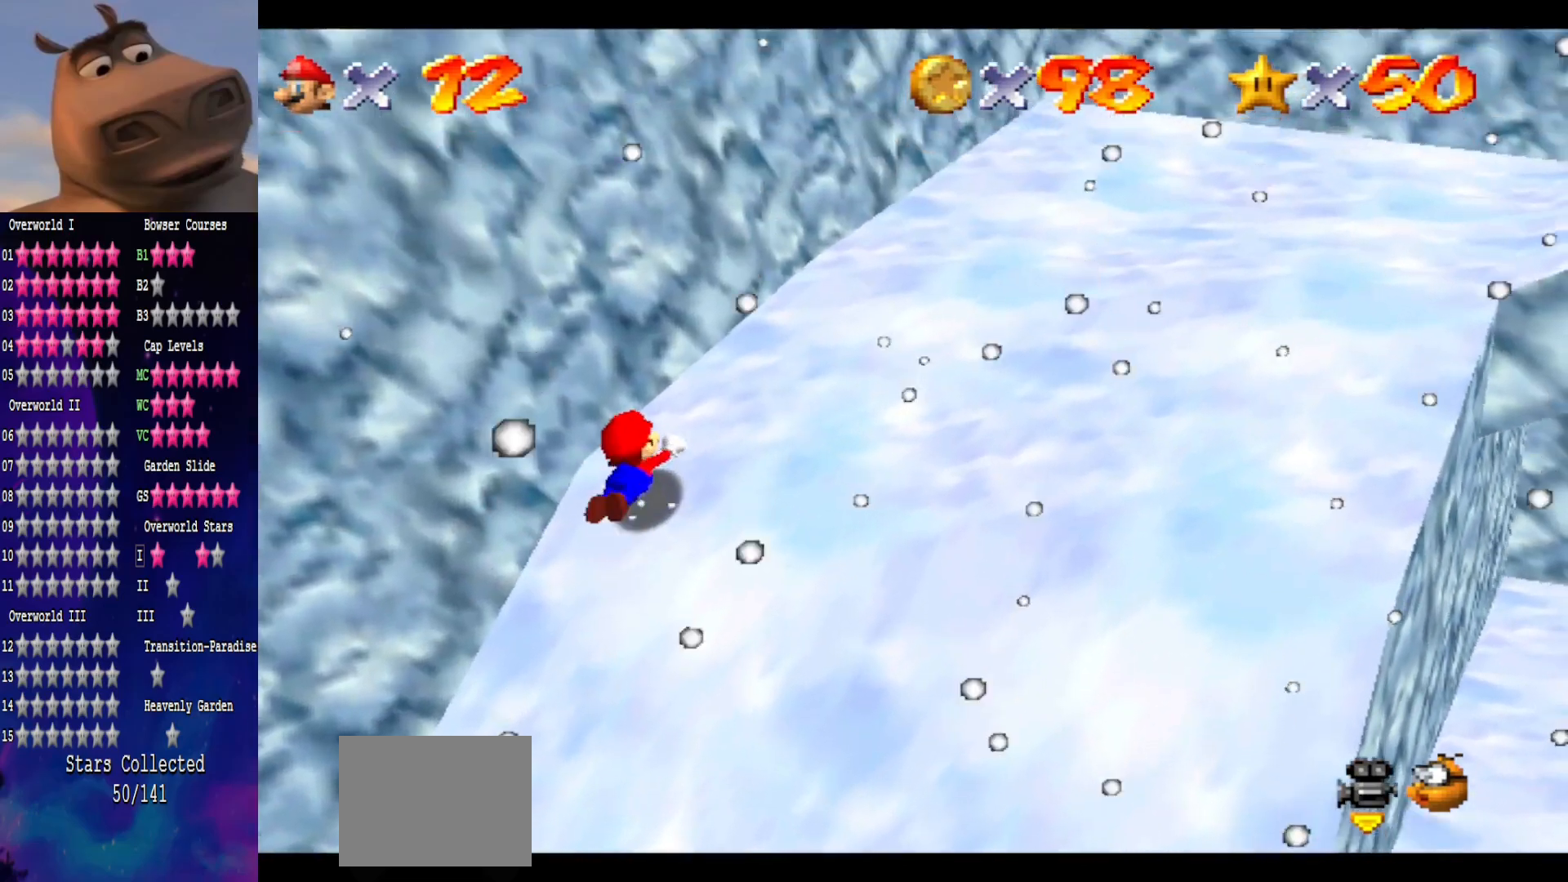
{"buttons": [], "left_stick": "right", "right_stick": "center", "events": [[167, "A", "down"], [317, "A", "up"], [317, "left_stick", "right"]]}
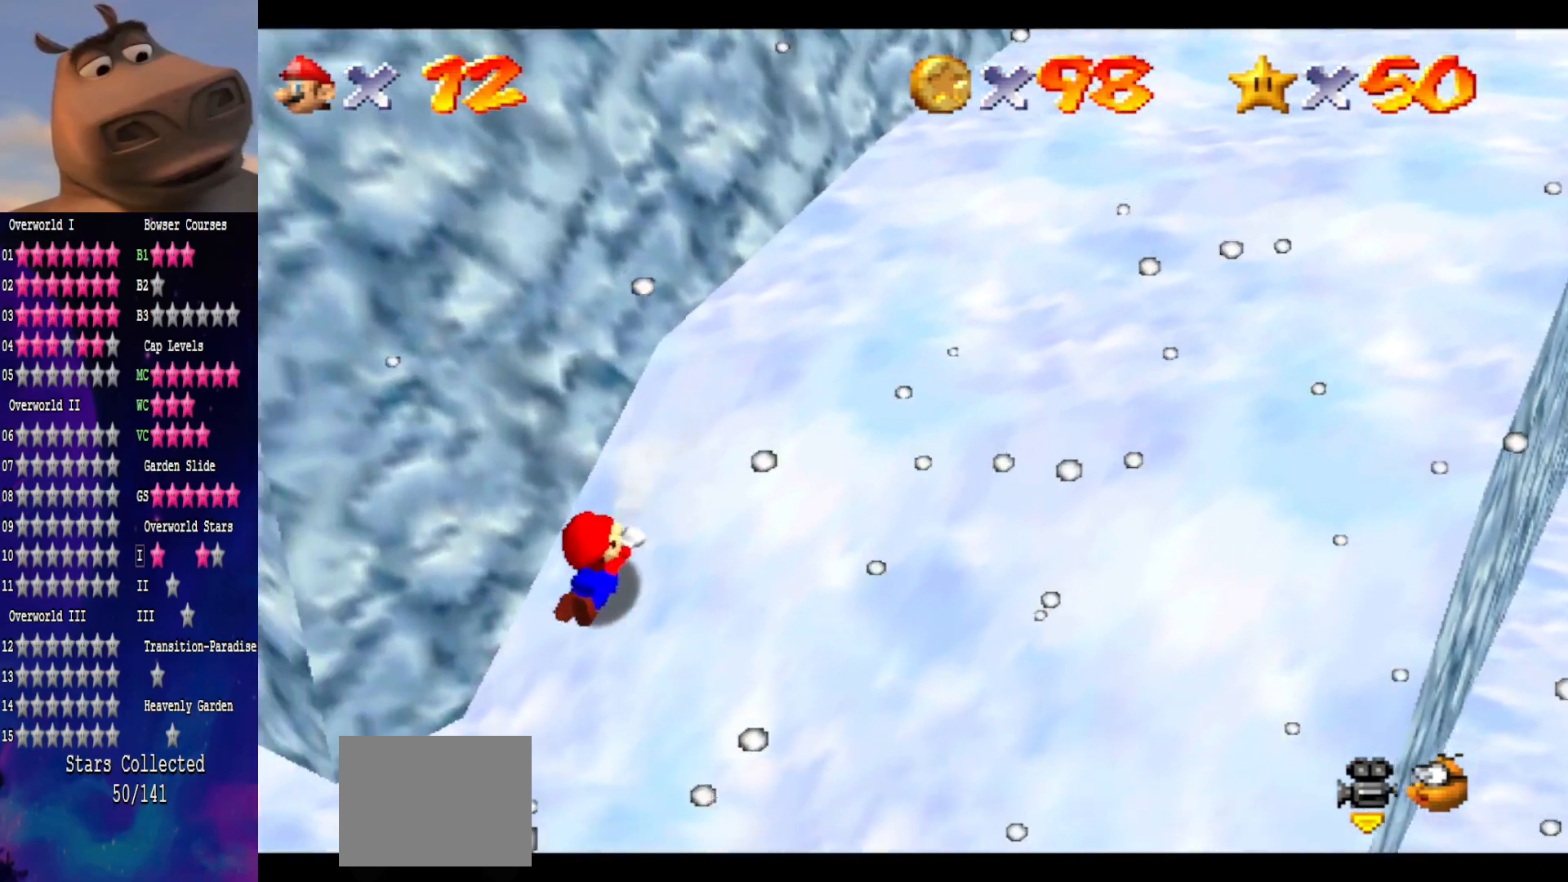
{"buttons": [], "left_stick": "up-right", "right_stick": "center", "events": [[67, "left_stick", "up-right"], [217, "A", "down"], [417, "A", "up"]]}
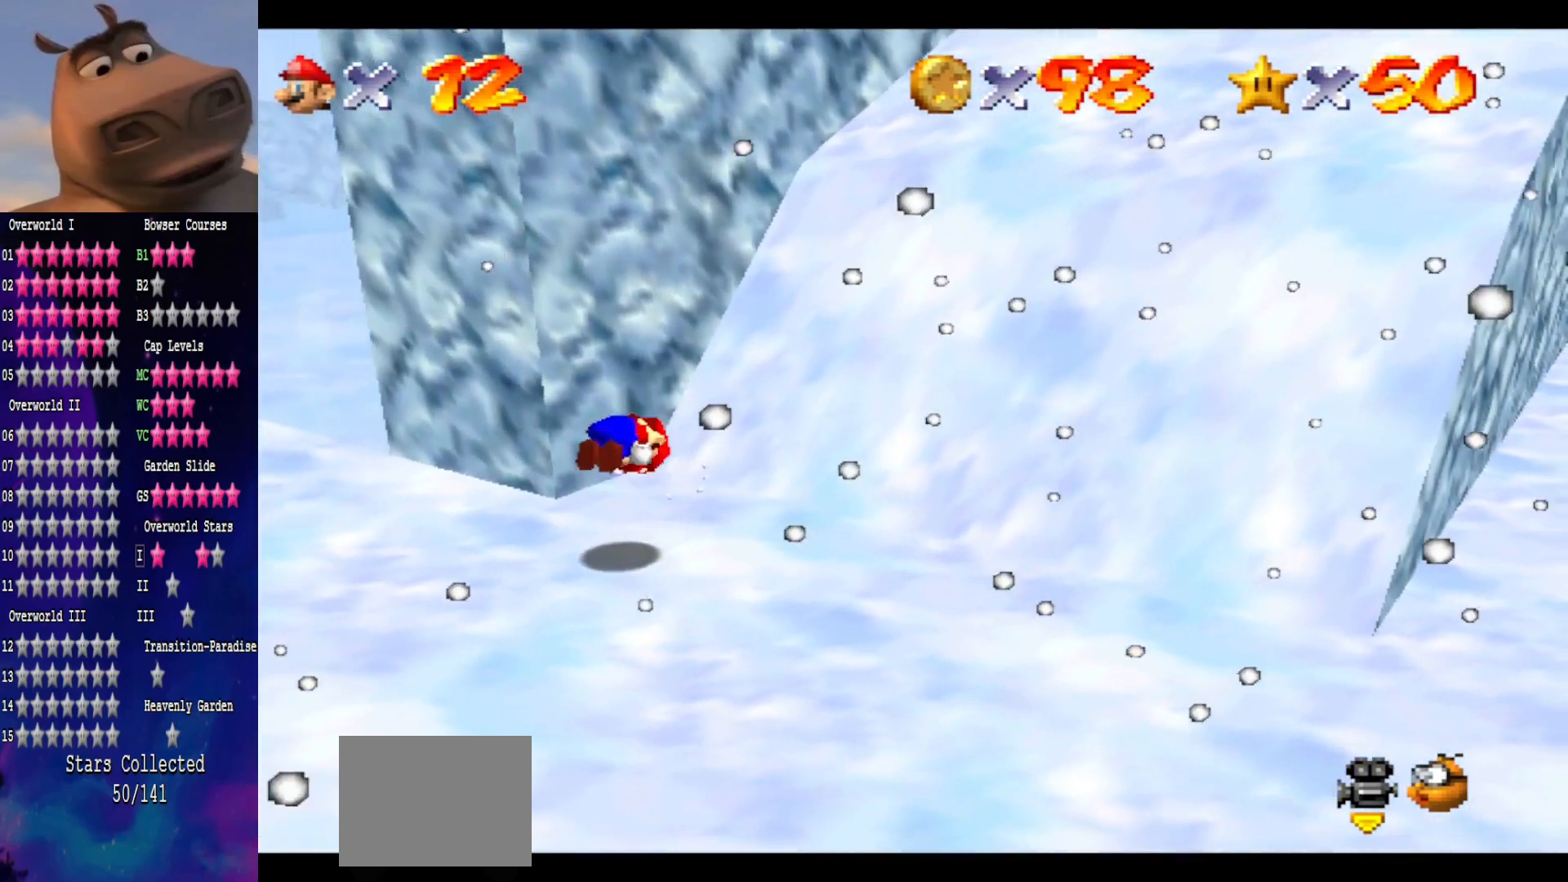
{"buttons": [], "left_stick": "up-right", "right_stick": "center", "events": [[283, "A", "down"], [317, "B", "down"], [333, "A", "up"], [433, "B", "up"]]}
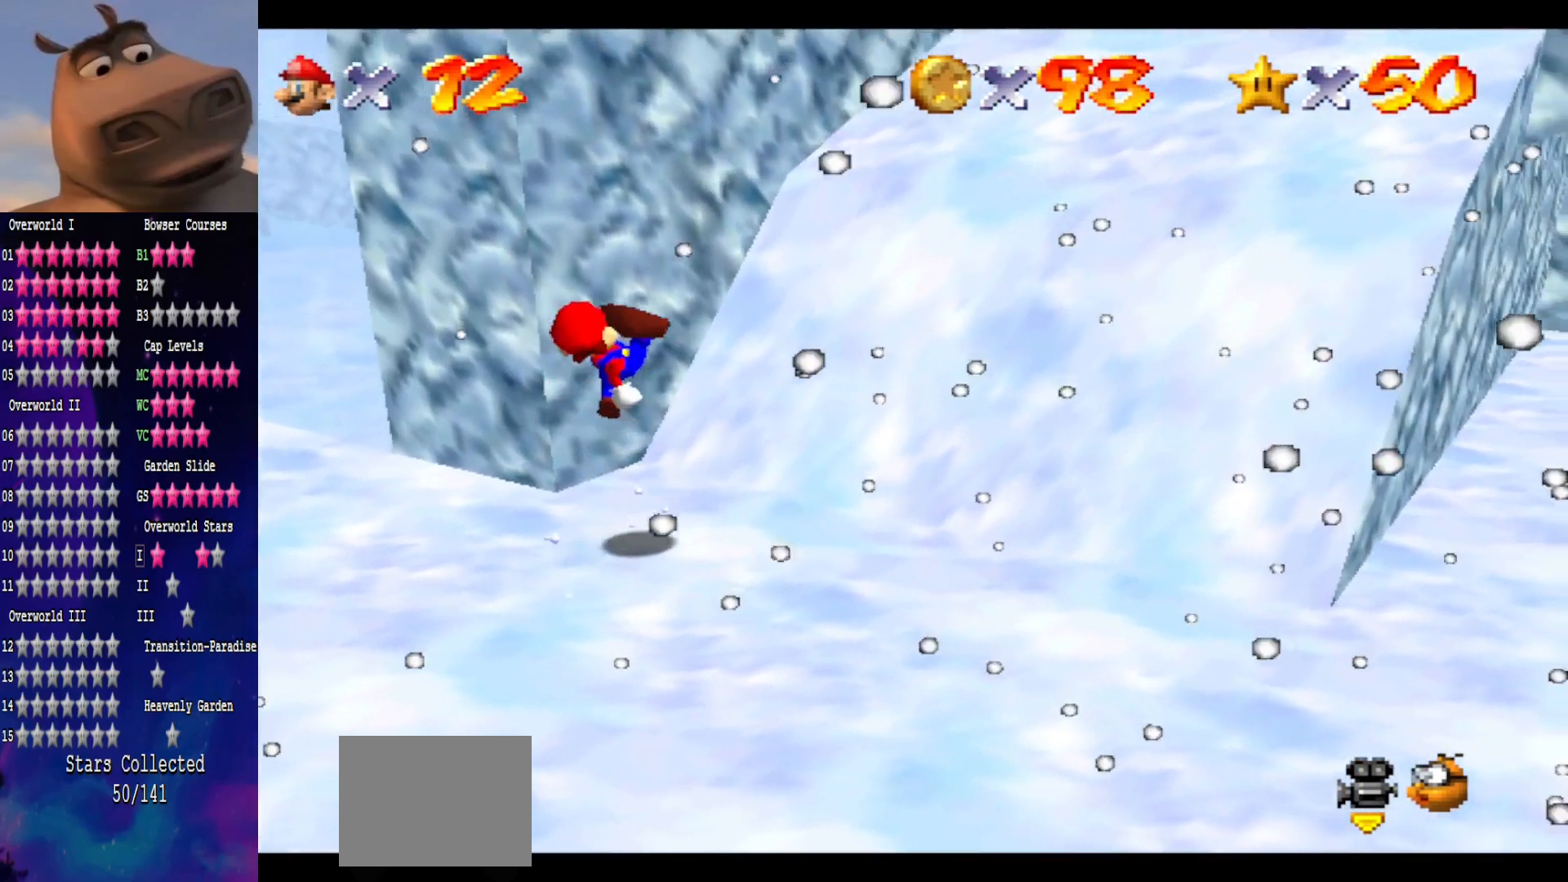
{"buttons": ["A"], "left_stick": "right", "right_stick": "center", "events": [[33, "right_stick", "right"], [217, "left_stick", "right"], [217, "right_stick", "center"], [367, "A", "down"]]}
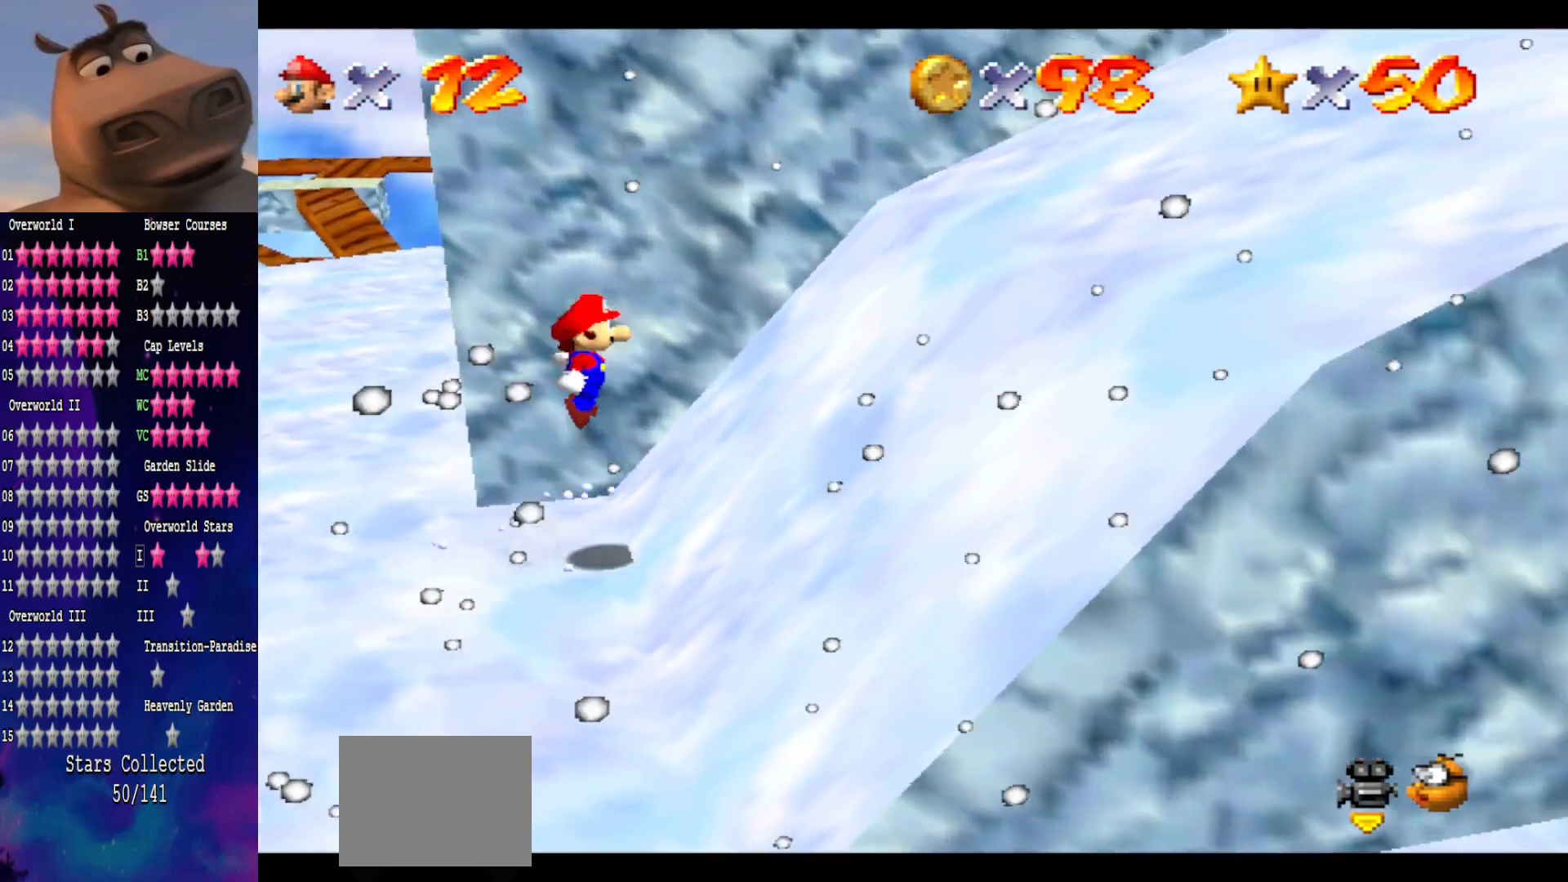
{"buttons": [], "left_stick": "right", "right_stick": "center", "events": [[350, "A", "up"]]}
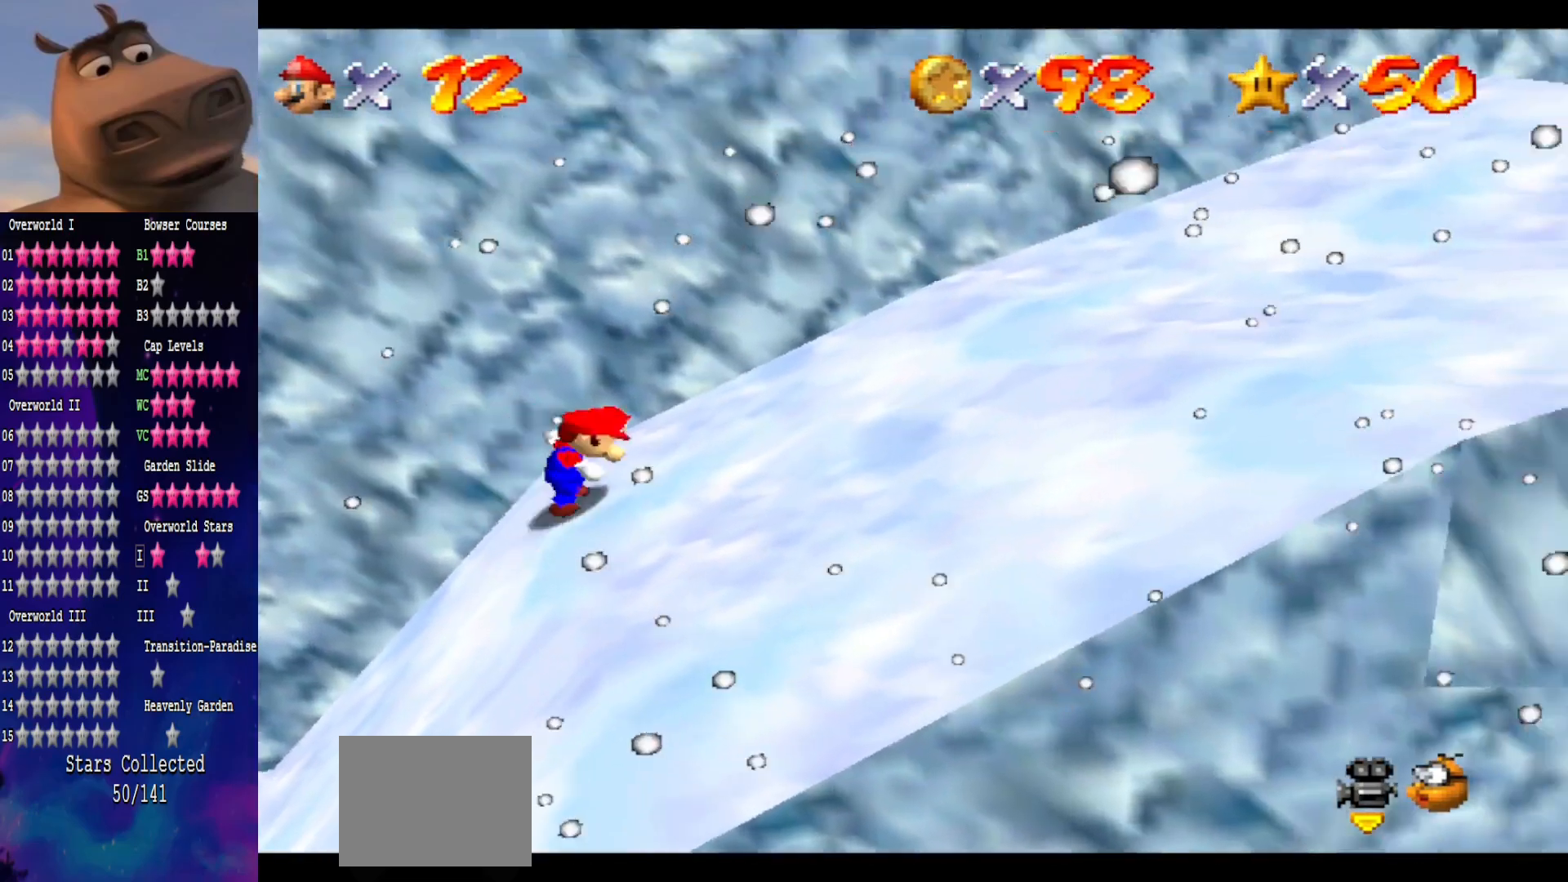
{"buttons": ["A"], "left_stick": "down-left", "right_stick": "center", "events": [[217, "A", "down"], [317, "left_stick", "center"], [383, "left_stick", "down-left"]]}
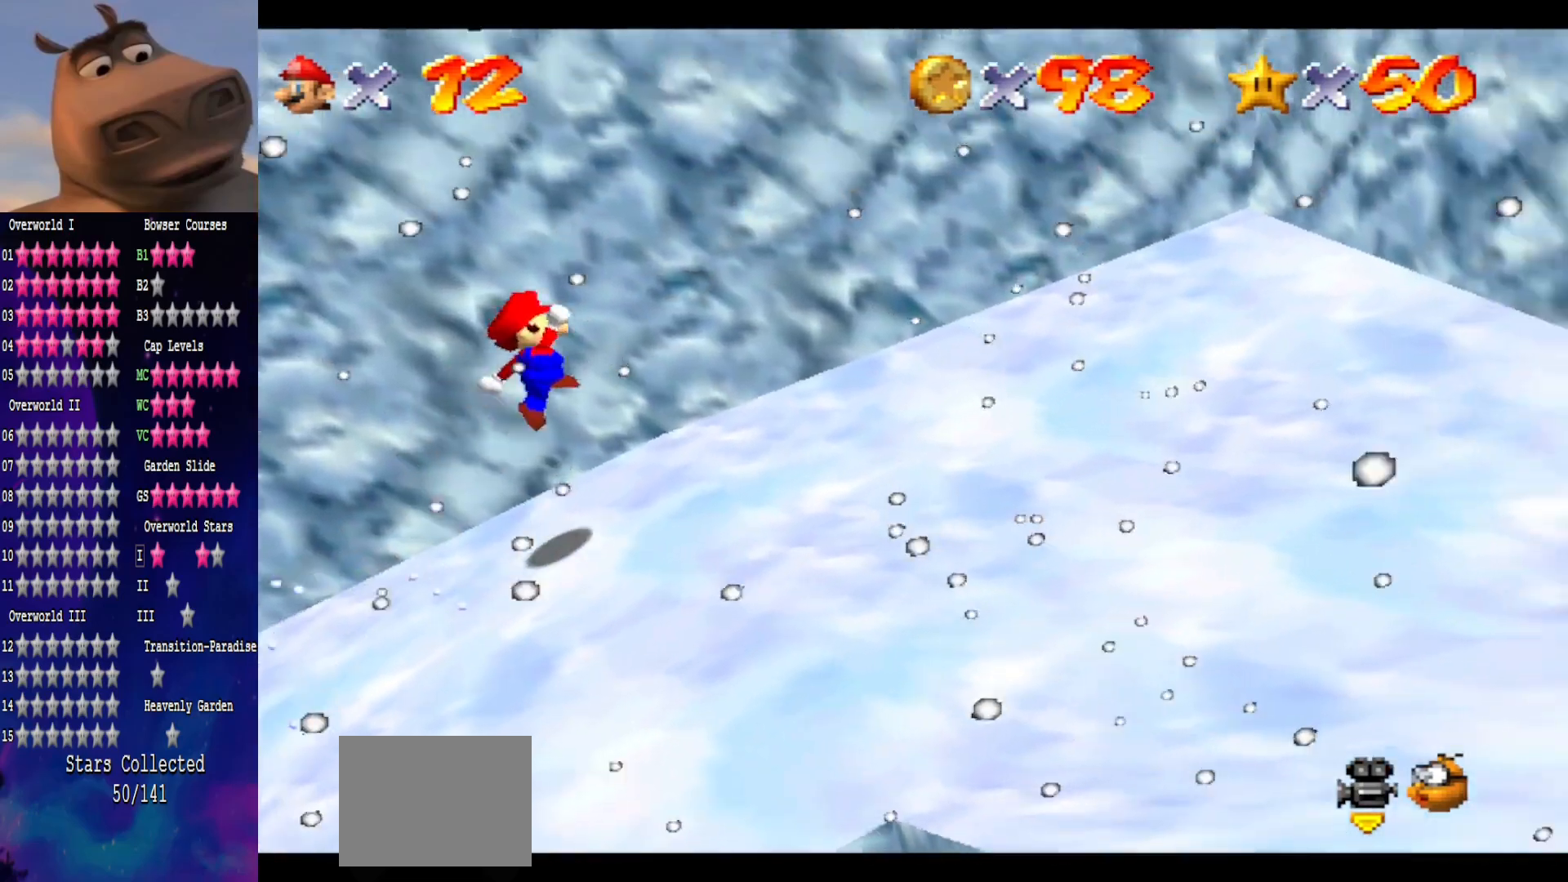
{"buttons": ["A"], "left_stick": "right", "right_stick": "center", "events": [[50, "A", "up"], [133, "left_stick", "center"], [250, "left_stick", "right"], [450, "A", "down"]]}
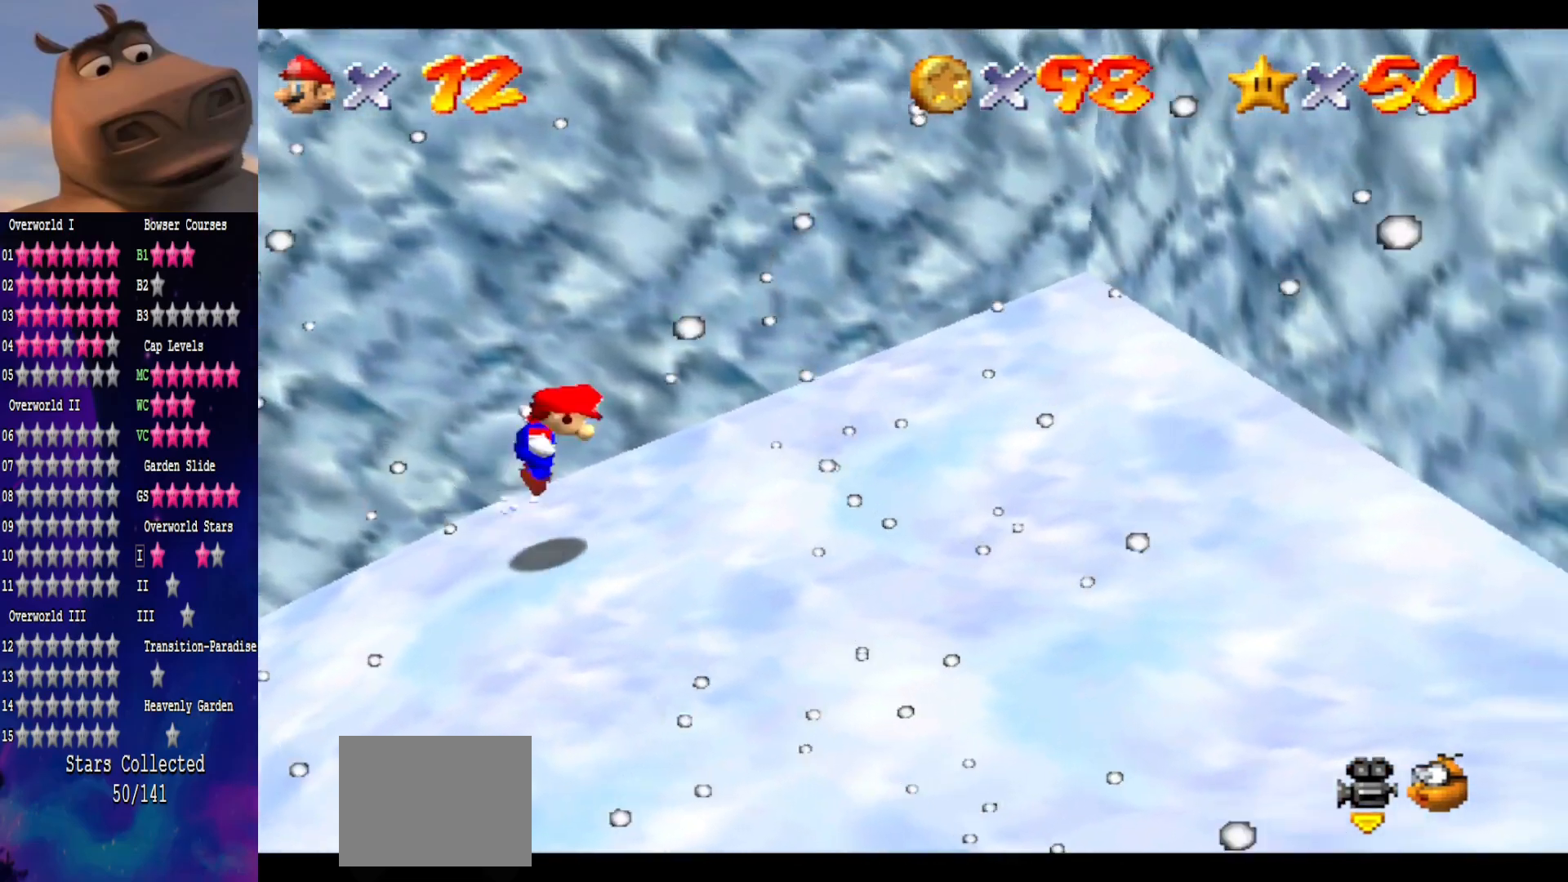
{"buttons": [], "left_stick": "right", "right_stick": "center", "events": [[100, "A", "up"]]}
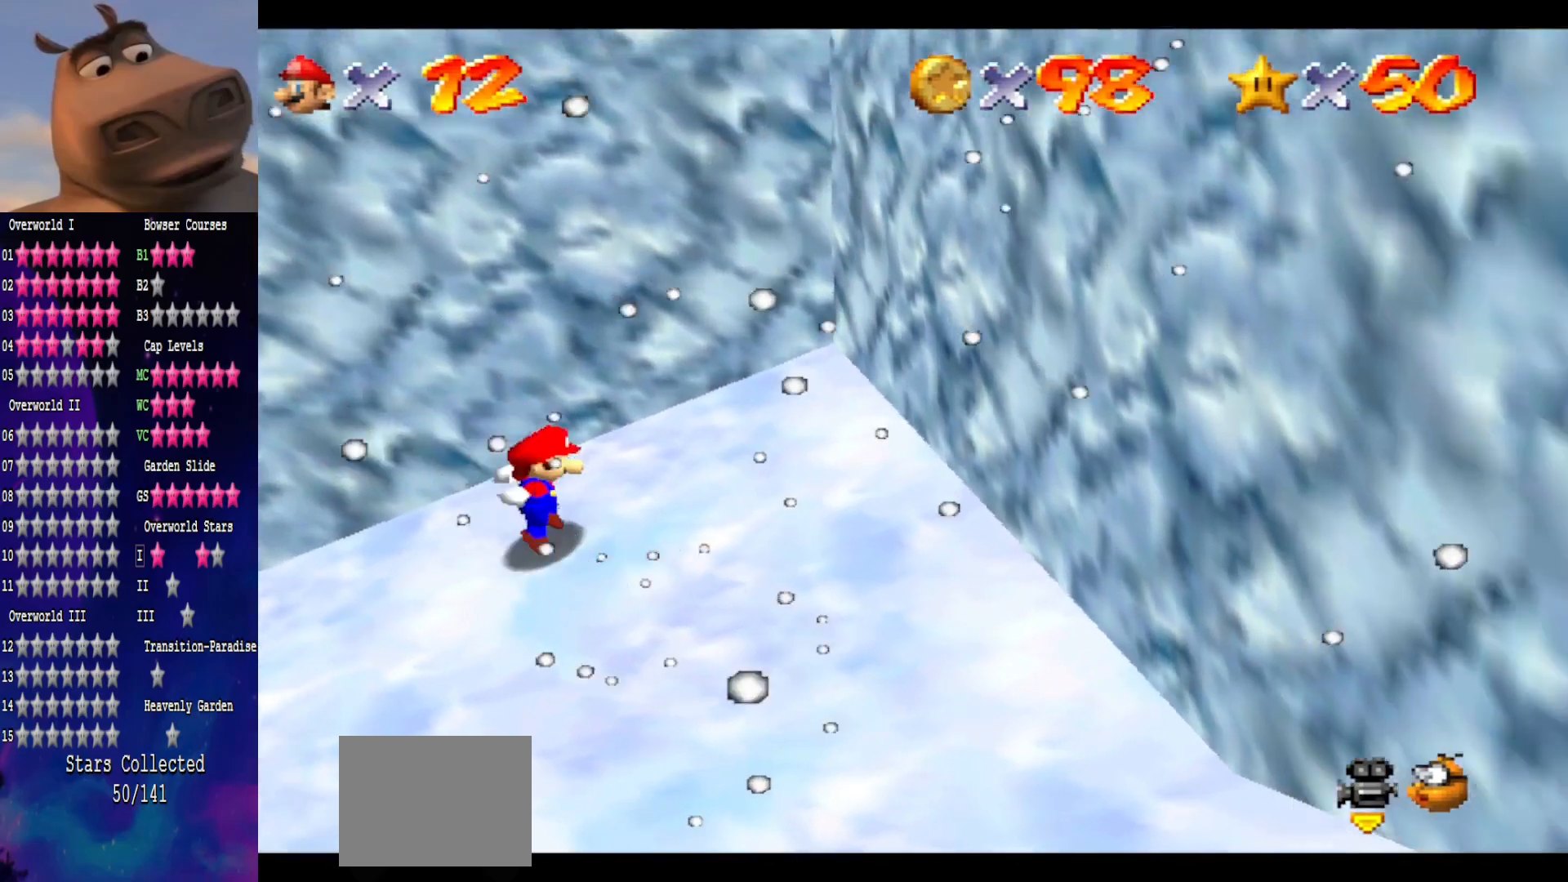
{"buttons": ["A"], "left_stick": "left", "right_stick": "center", "events": [[50, "A", "down"], [317, "A", "up"], [433, "A", "down"], [467, "left_stick", "left"]]}
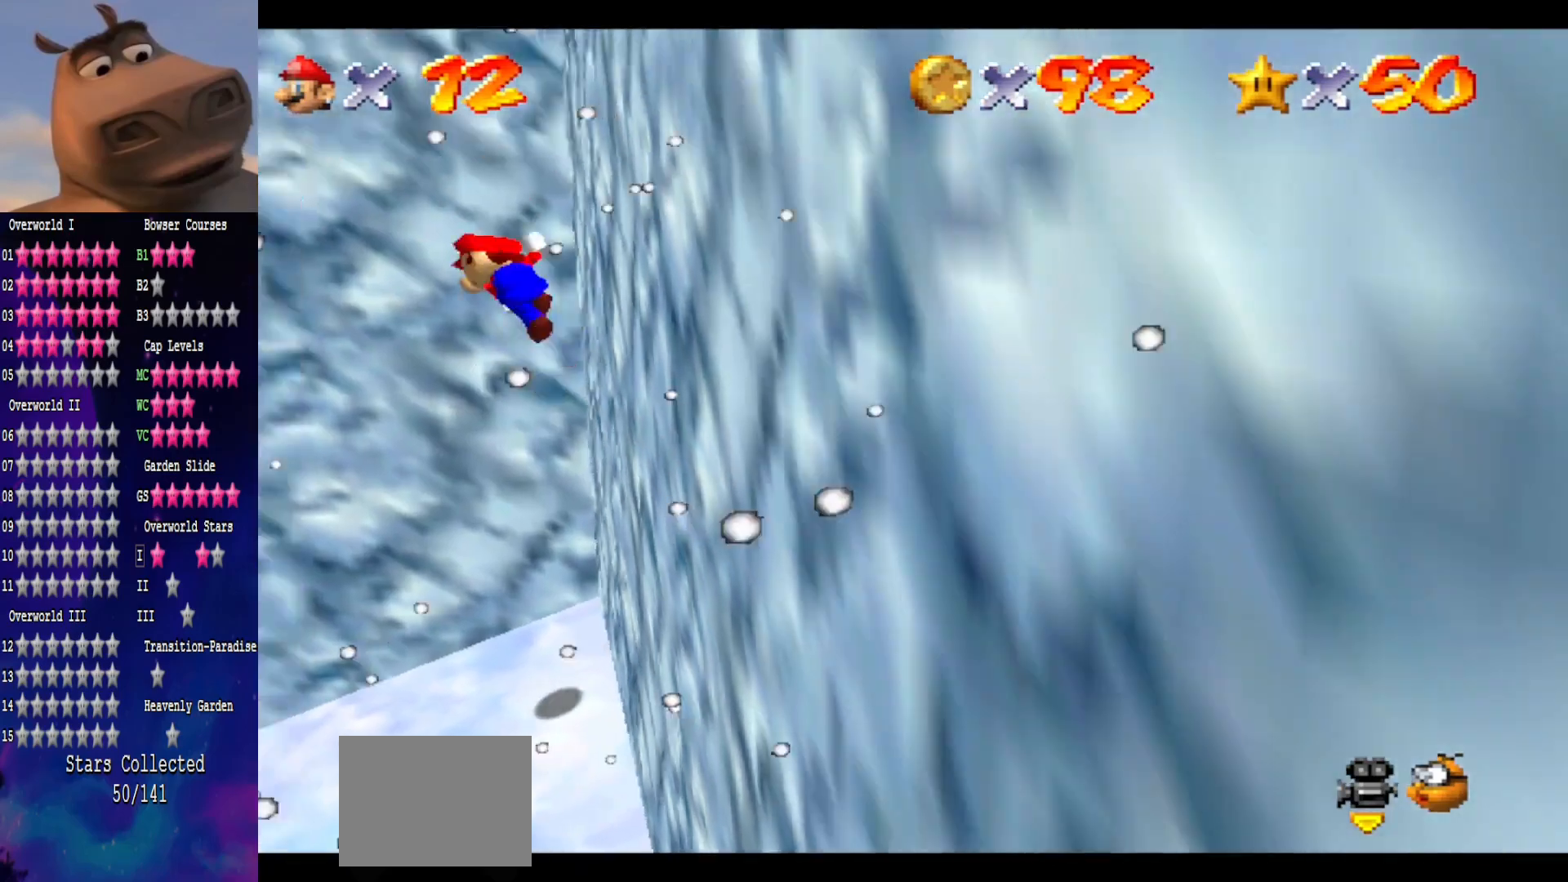
{"buttons": ["A", "L3"], "left_stick": "up", "right_stick": "center", "events": [[117, "left_stick", "up"], [317, "L3", "down"]]}
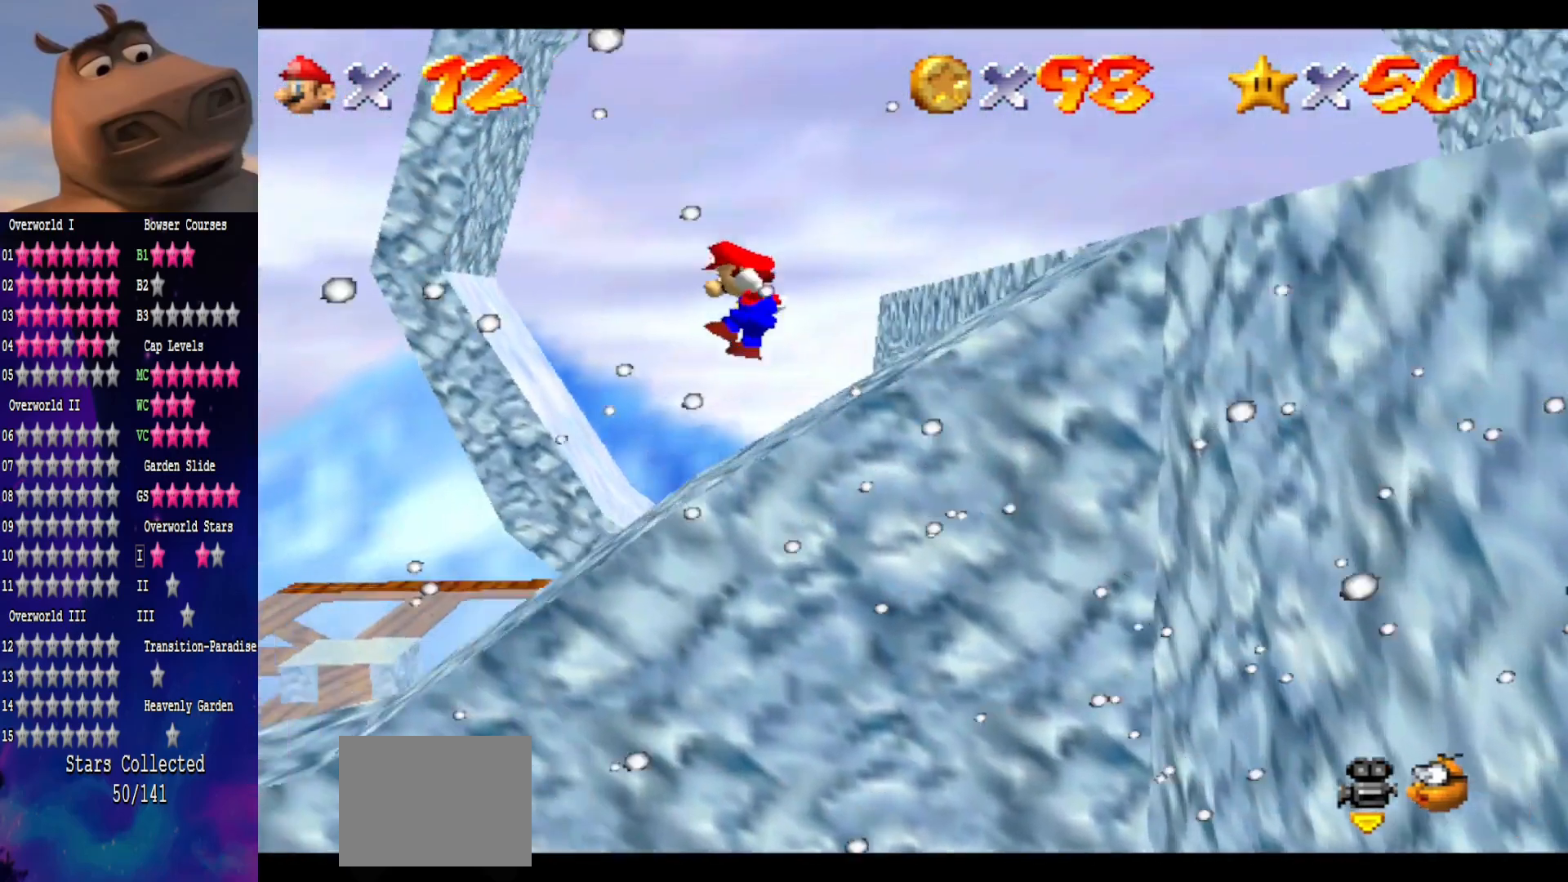
{"buttons": ["L3"], "left_stick": "up", "right_stick": "center", "events": [[117, "A", "up"], [300, "right_stick", "right"], [450, "right_stick", "center"]]}
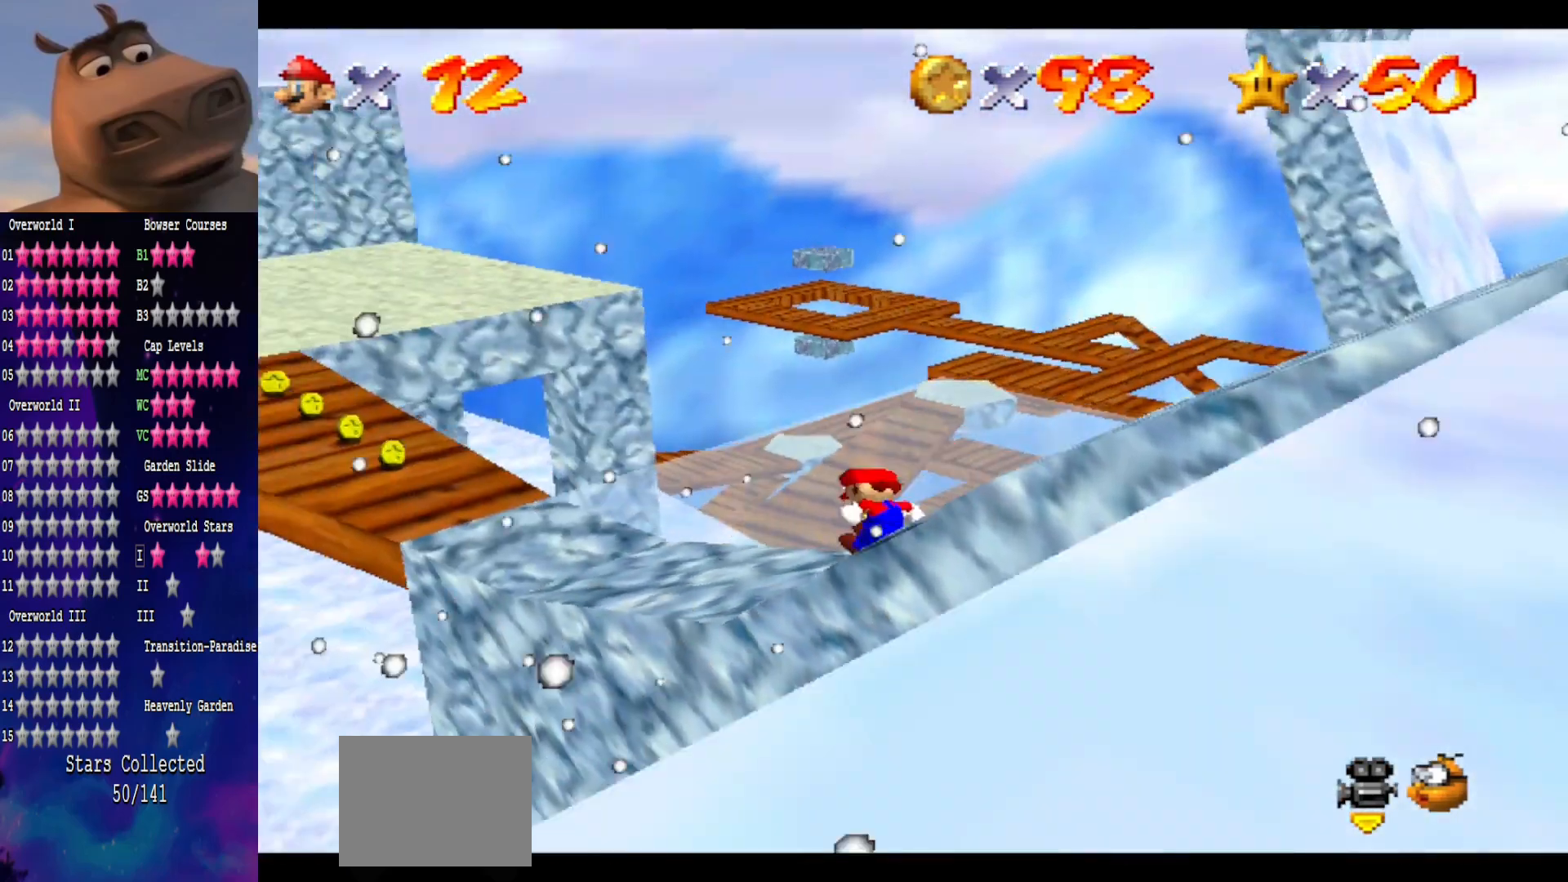
{"buttons": ["A"], "left_stick": "up", "right_stick": "center", "events": [[33, "right_stick", "right"], [83, "L3", "up"], [167, "right_stick", "center"], [467, "A", "down"]]}
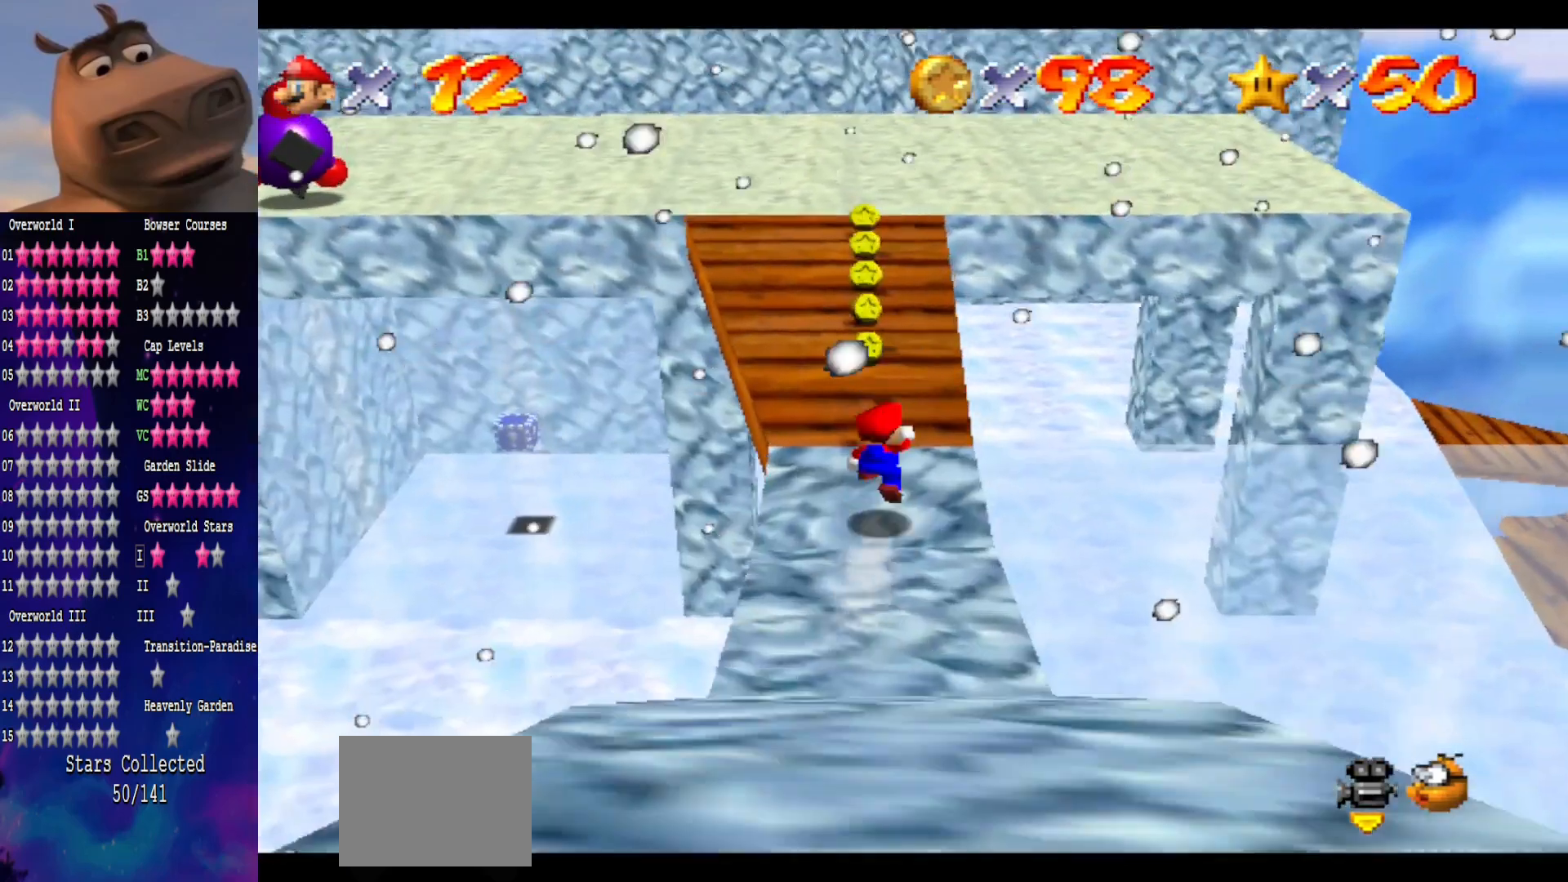
{"buttons": [], "left_stick": "down-left", "right_stick": "center", "events": [[117, "A", "up"], [133, "left_stick", "down"], [283, "left_stick", "down-left"]]}
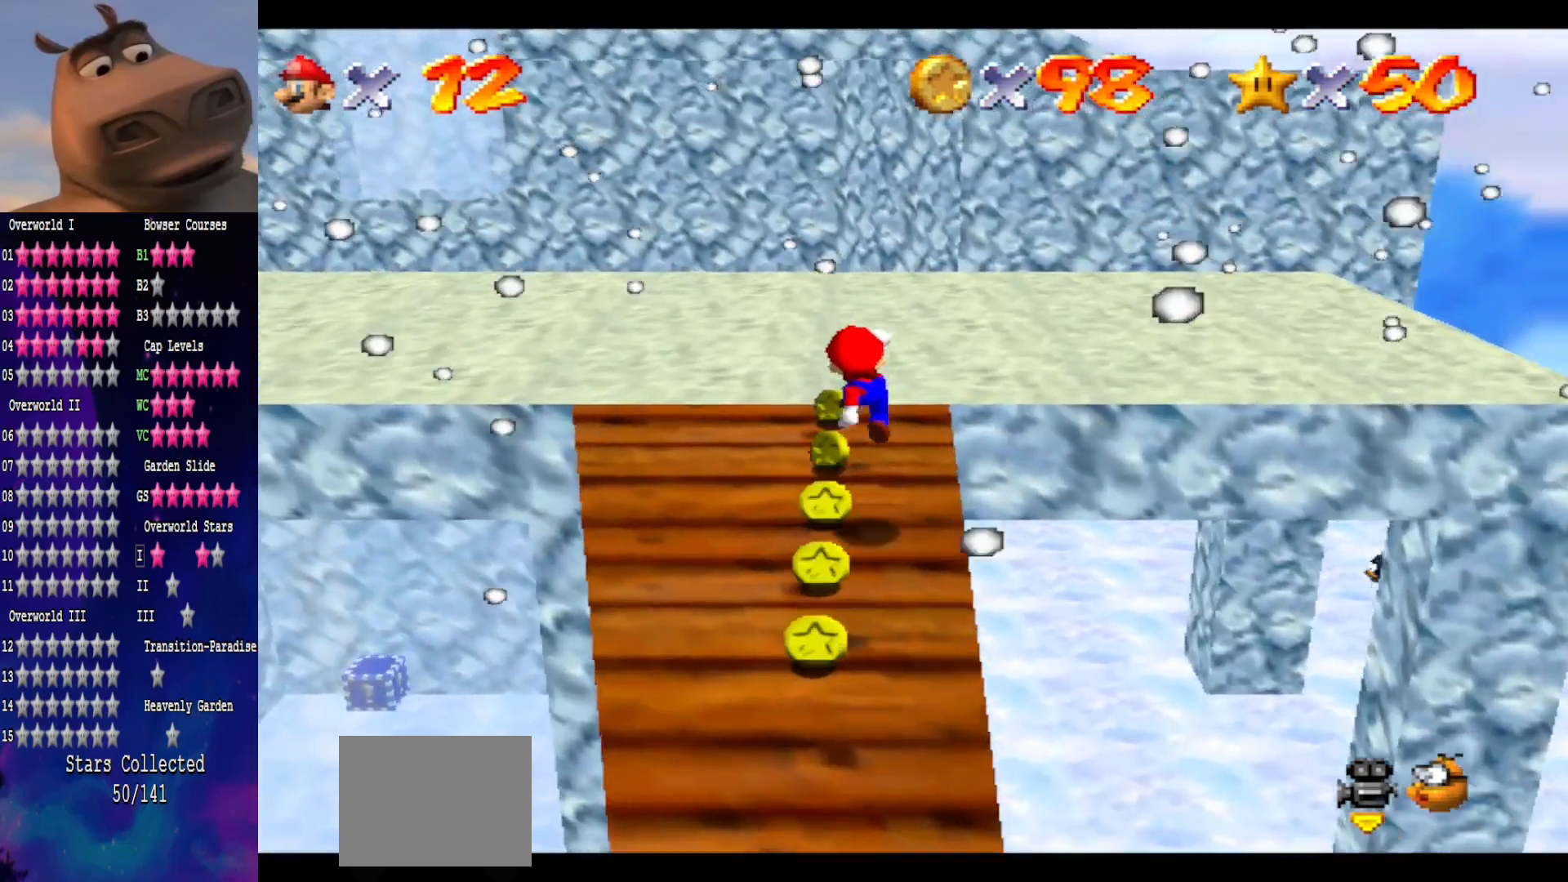
{"buttons": [], "left_stick": "center", "right_stick": "center", "events": [[67, "left_stick", "left"], [183, "left_stick", "center"]]}
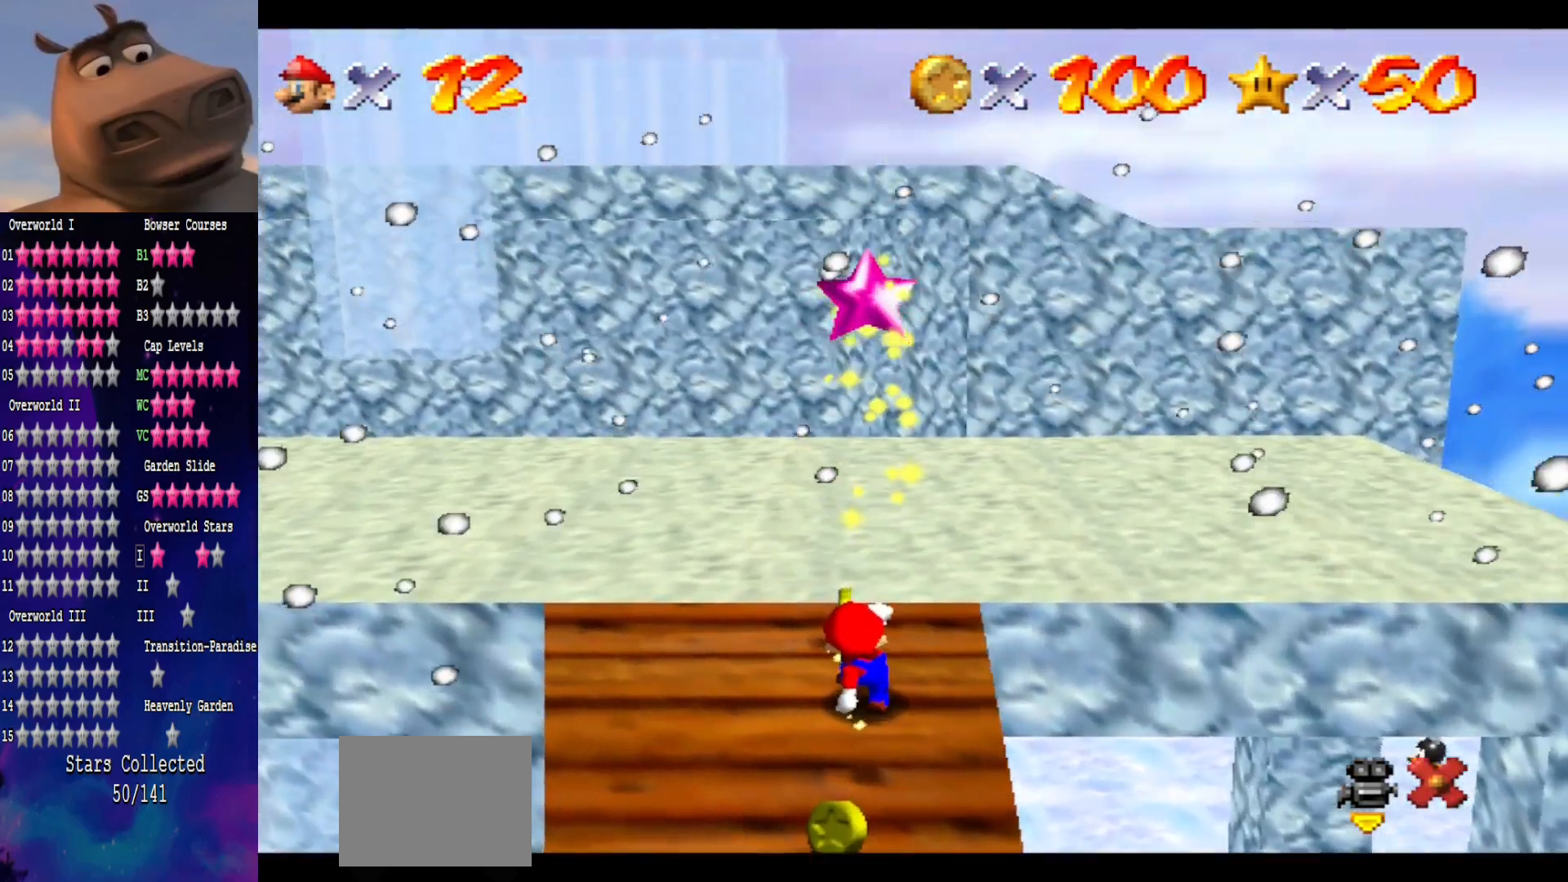
{"buttons": [], "left_stick": "center", "right_stick": "center", "events": []}
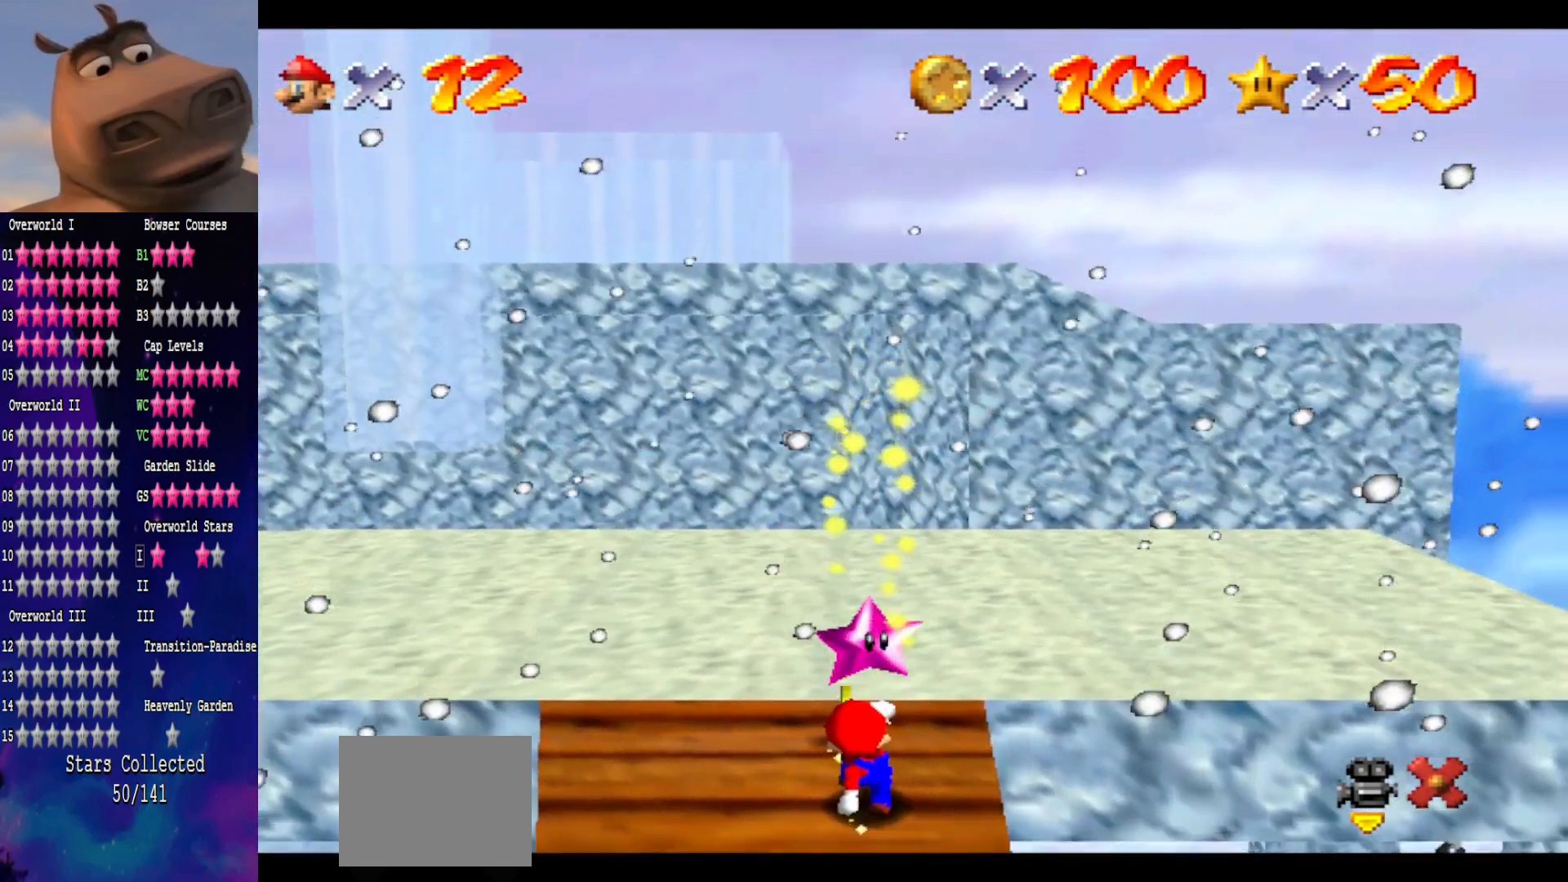
{"buttons": [], "left_stick": "center", "right_stick": "center", "events": []}
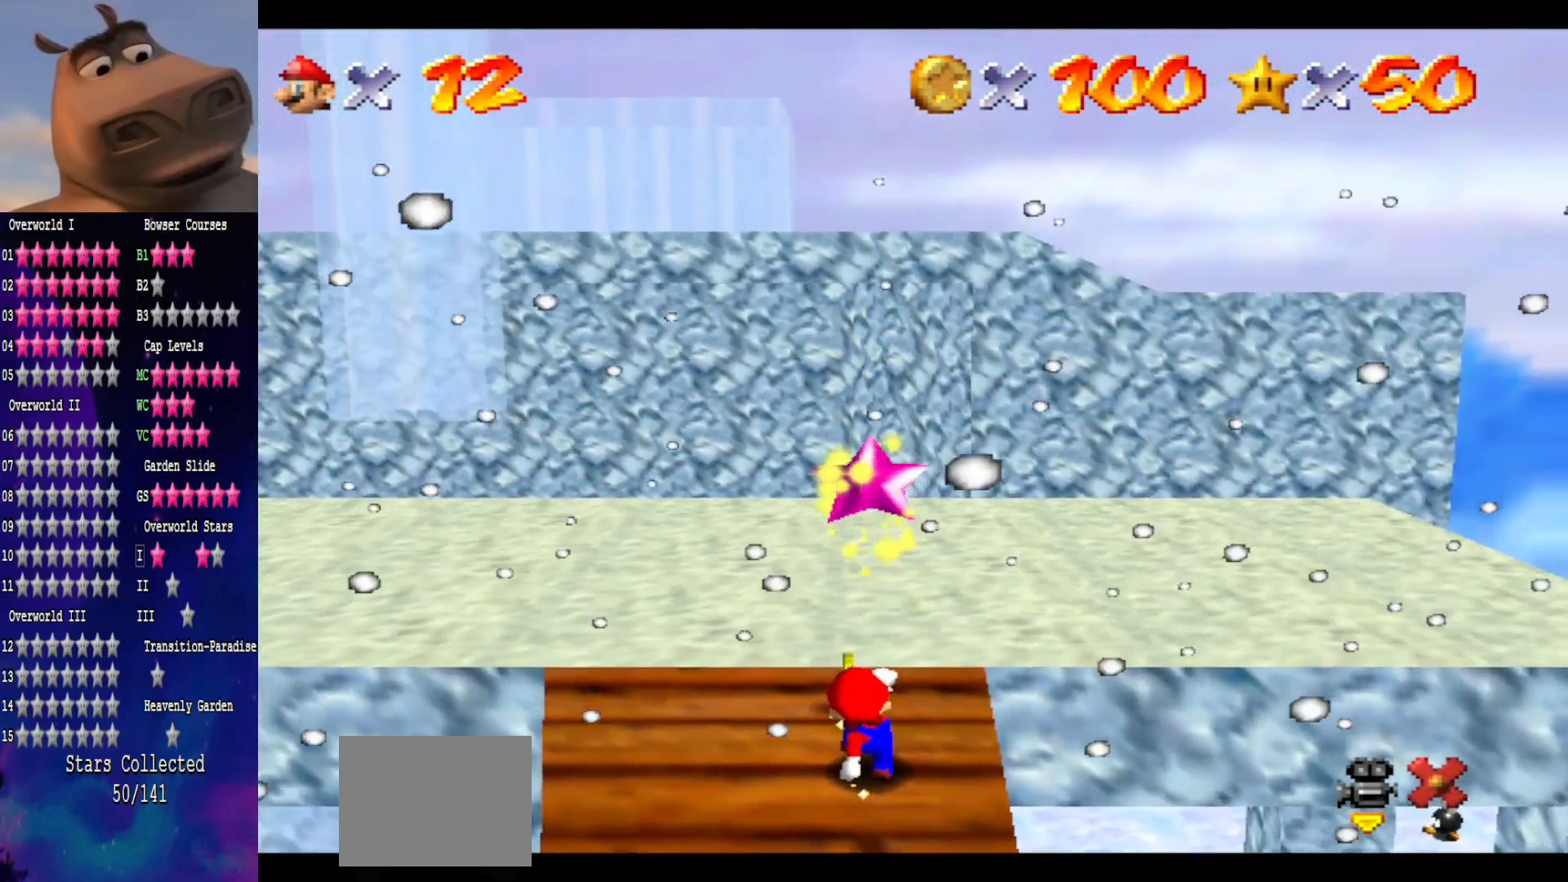
{"buttons": [], "left_stick": "center", "right_stick": "left", "events": [[167, "right_stick", "left"], [367, "right_stick", "center"], [433, "right_stick", "left"]]}
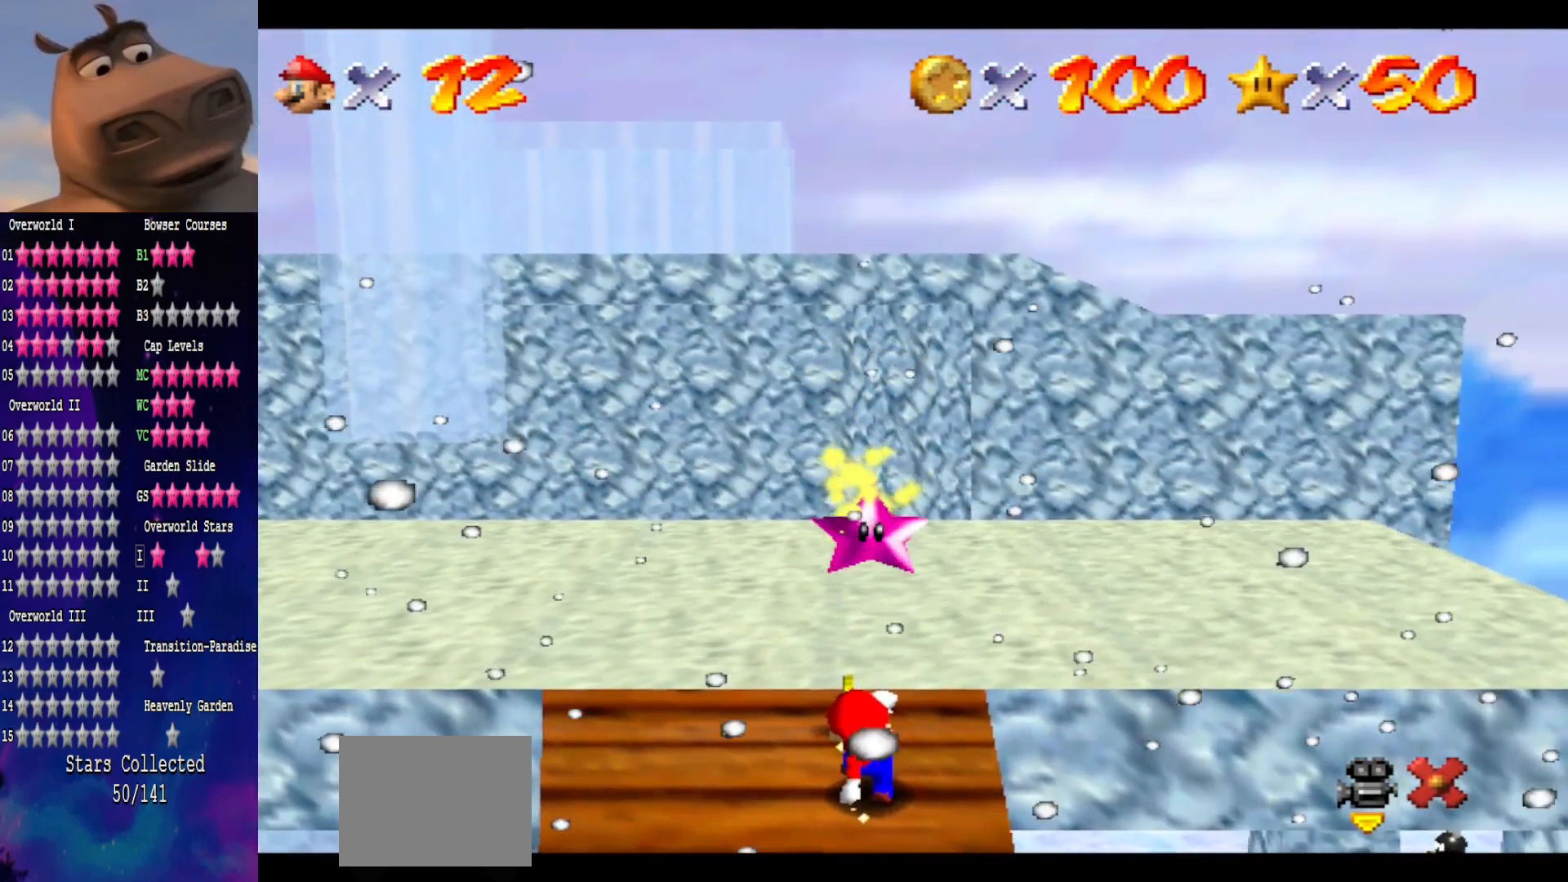
{"buttons": [], "left_stick": "center", "right_stick": "left", "events": [[50, "right_stick", "center"], [150, "right_stick", "left"], [283, "right_stick", "center"], [400, "right_stick", "left"]]}
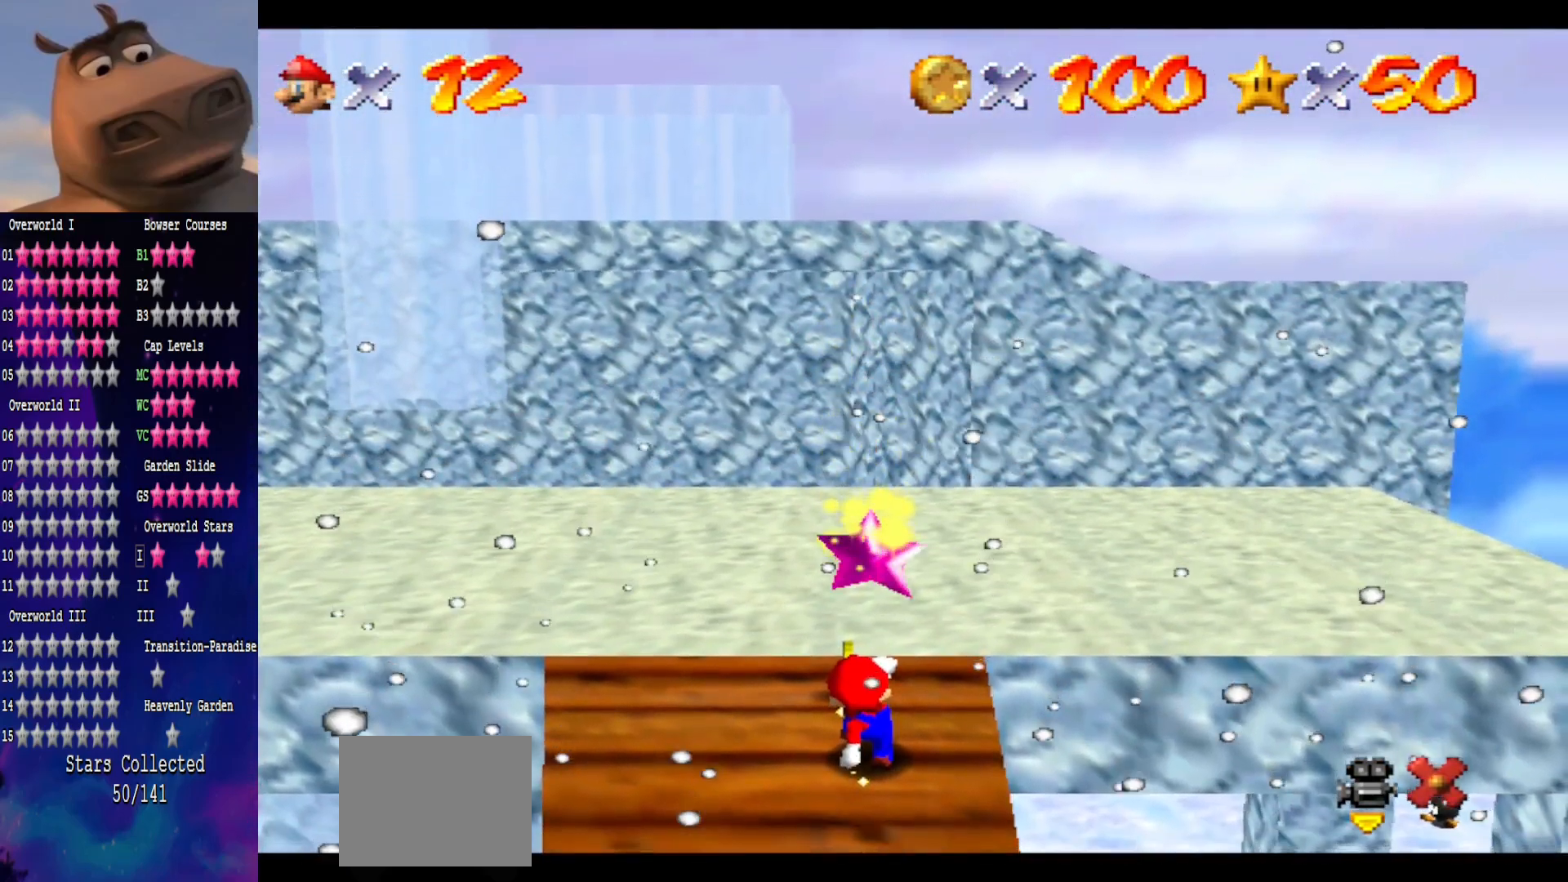
{"buttons": [], "left_stick": "center", "right_stick": "left", "events": [[33, "right_stick", "center"], [467, "right_stick", "left"]]}
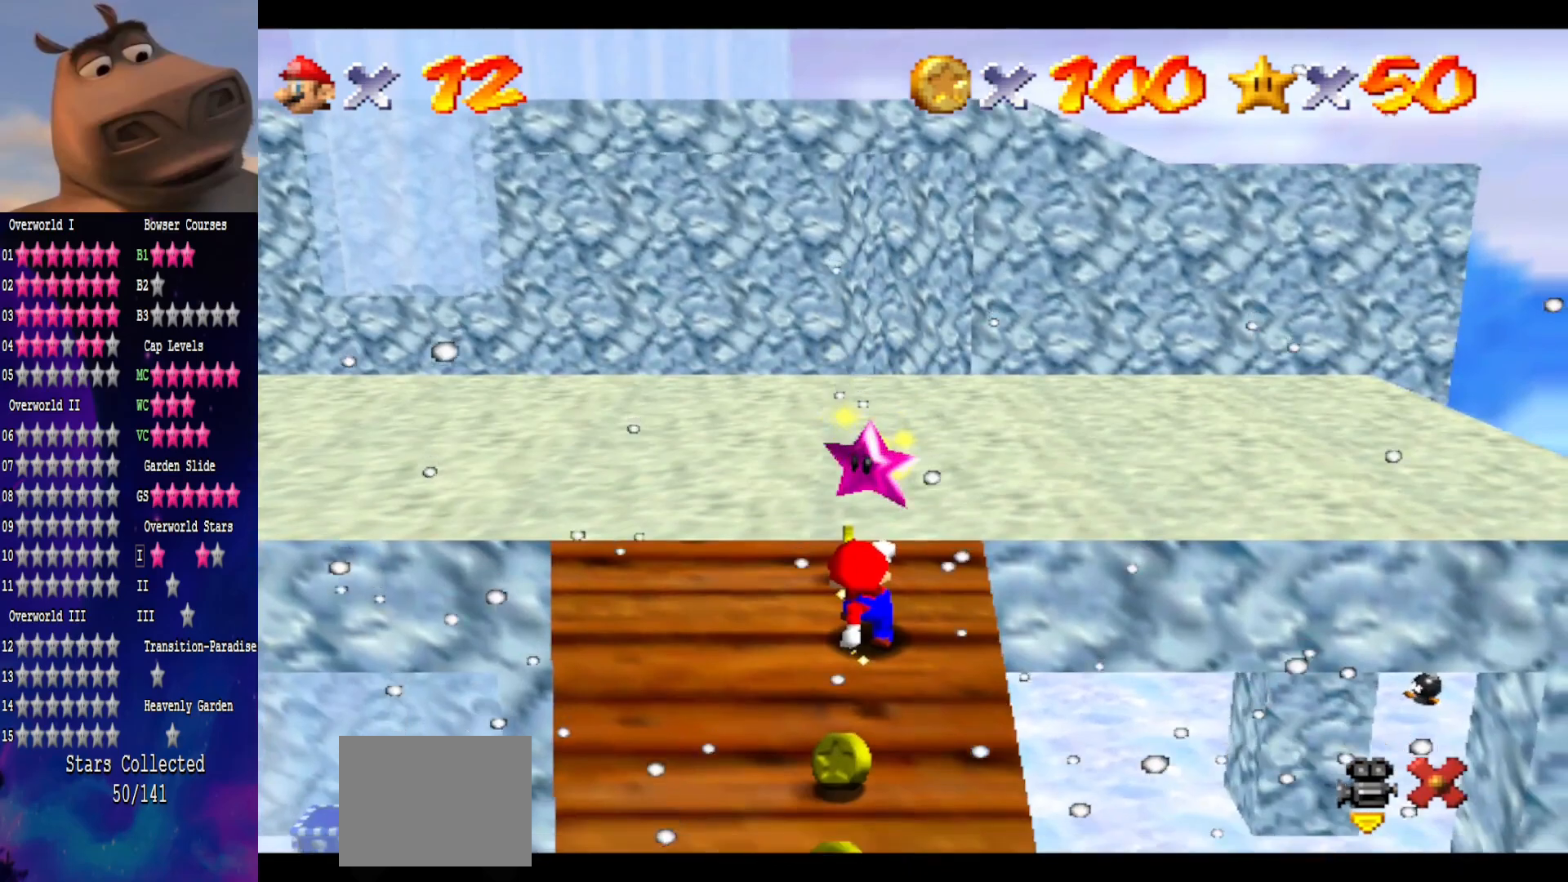
{"buttons": [], "left_stick": "center", "right_stick": "center", "events": [[117, "right_stick", "center"]]}
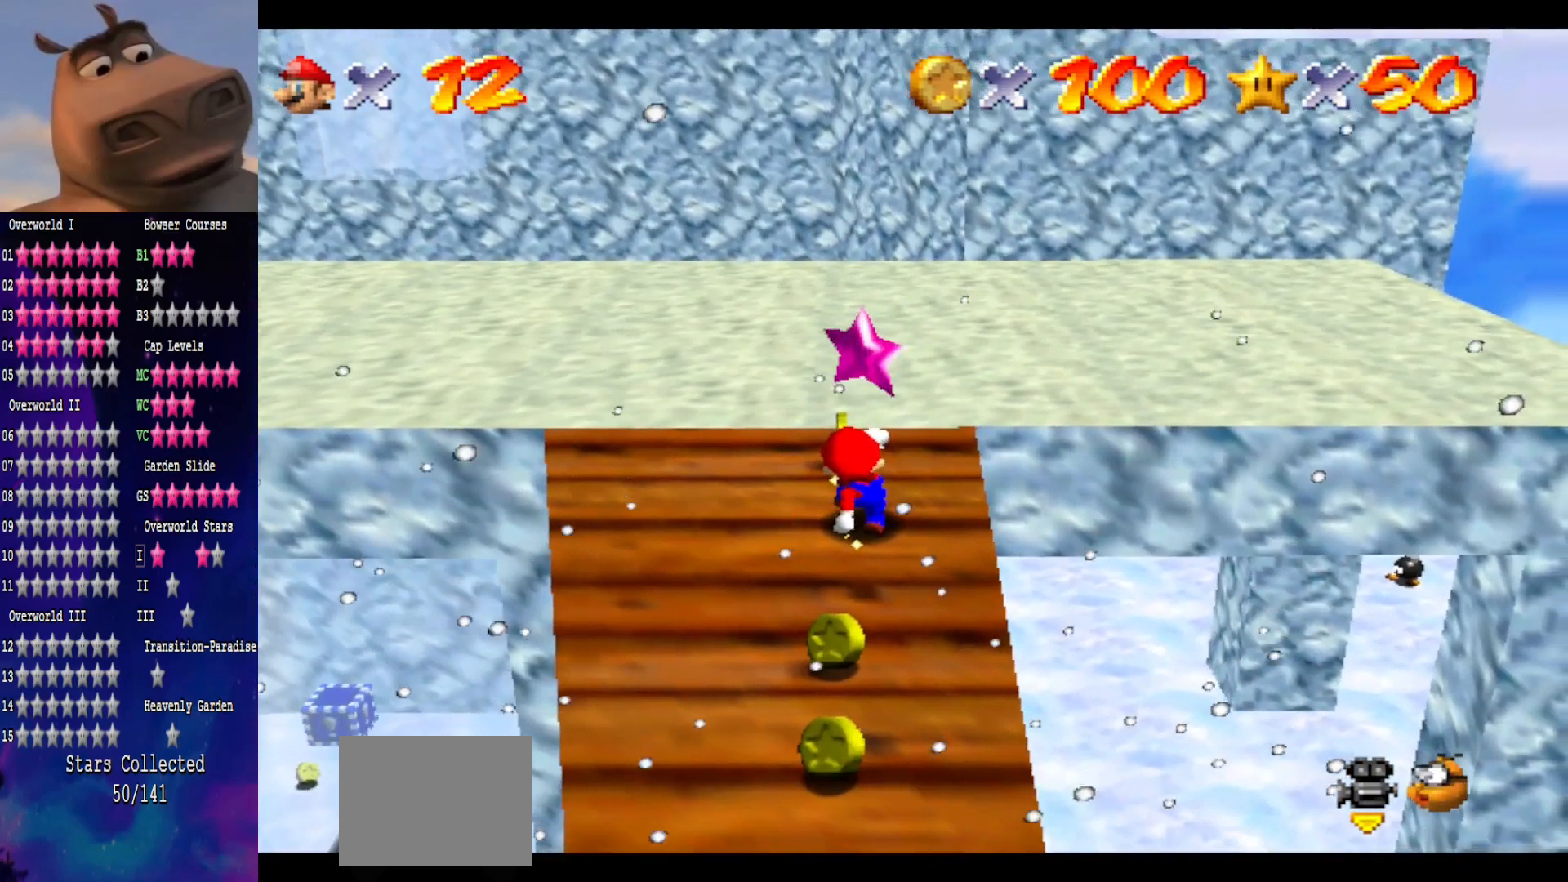
{"buttons": ["A"], "left_stick": "down-right", "right_stick": "center", "events": [[117, "left_stick", "down"], [117, "right_stick", "left"], [283, "right_stick", "center"], [383, "A", "down"], [483, "left_stick", "down-right"]]}
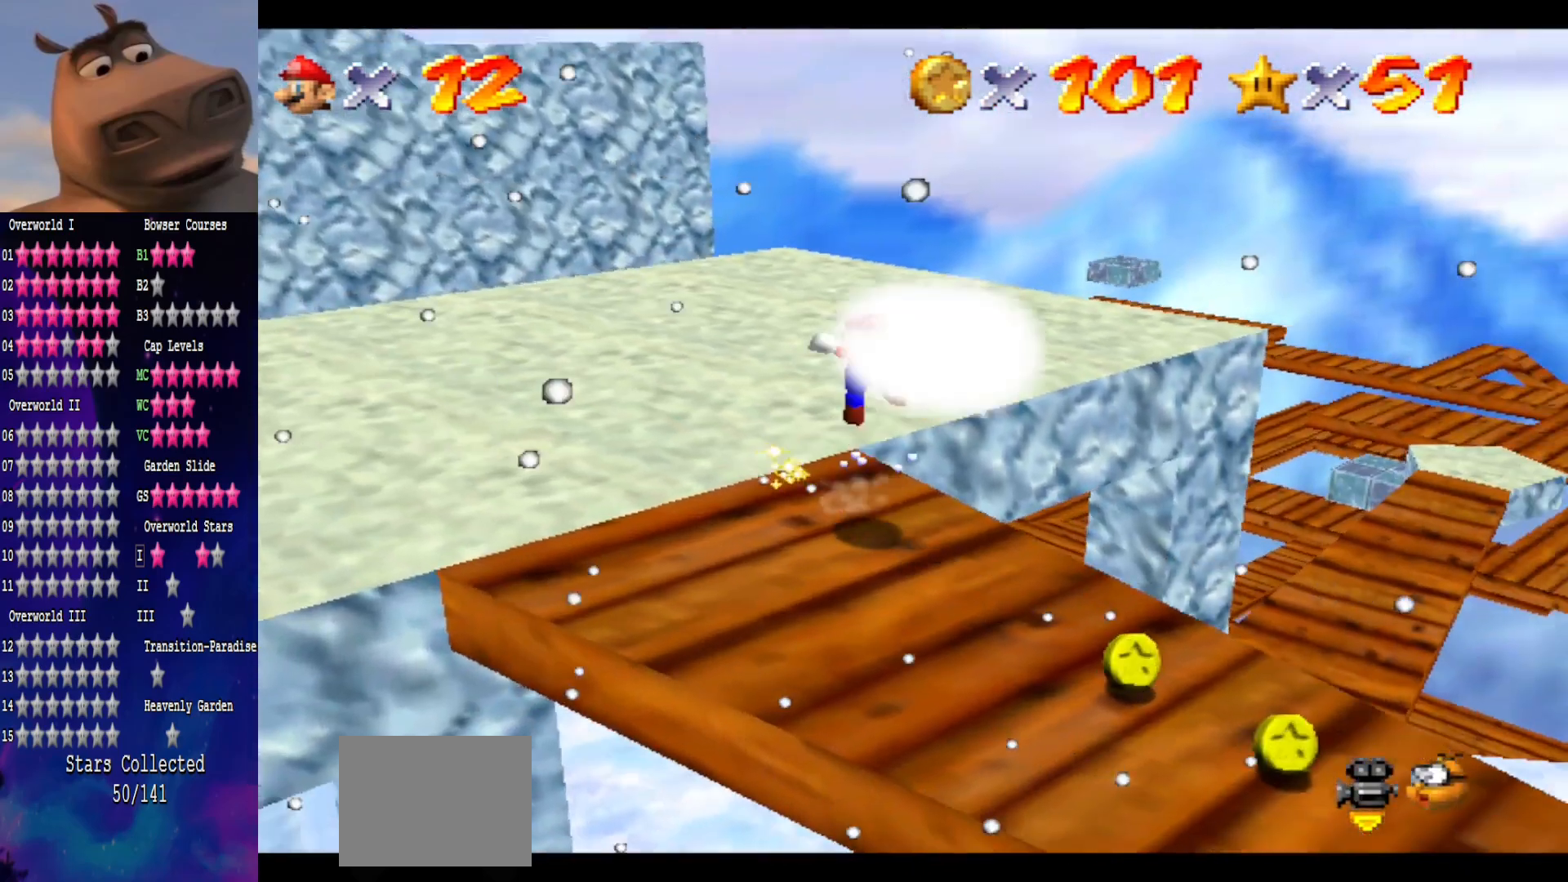
{"buttons": [], "left_stick": "center", "right_stick": "center", "events": [[100, "A", "up"], [167, "left_stick", "center"]]}
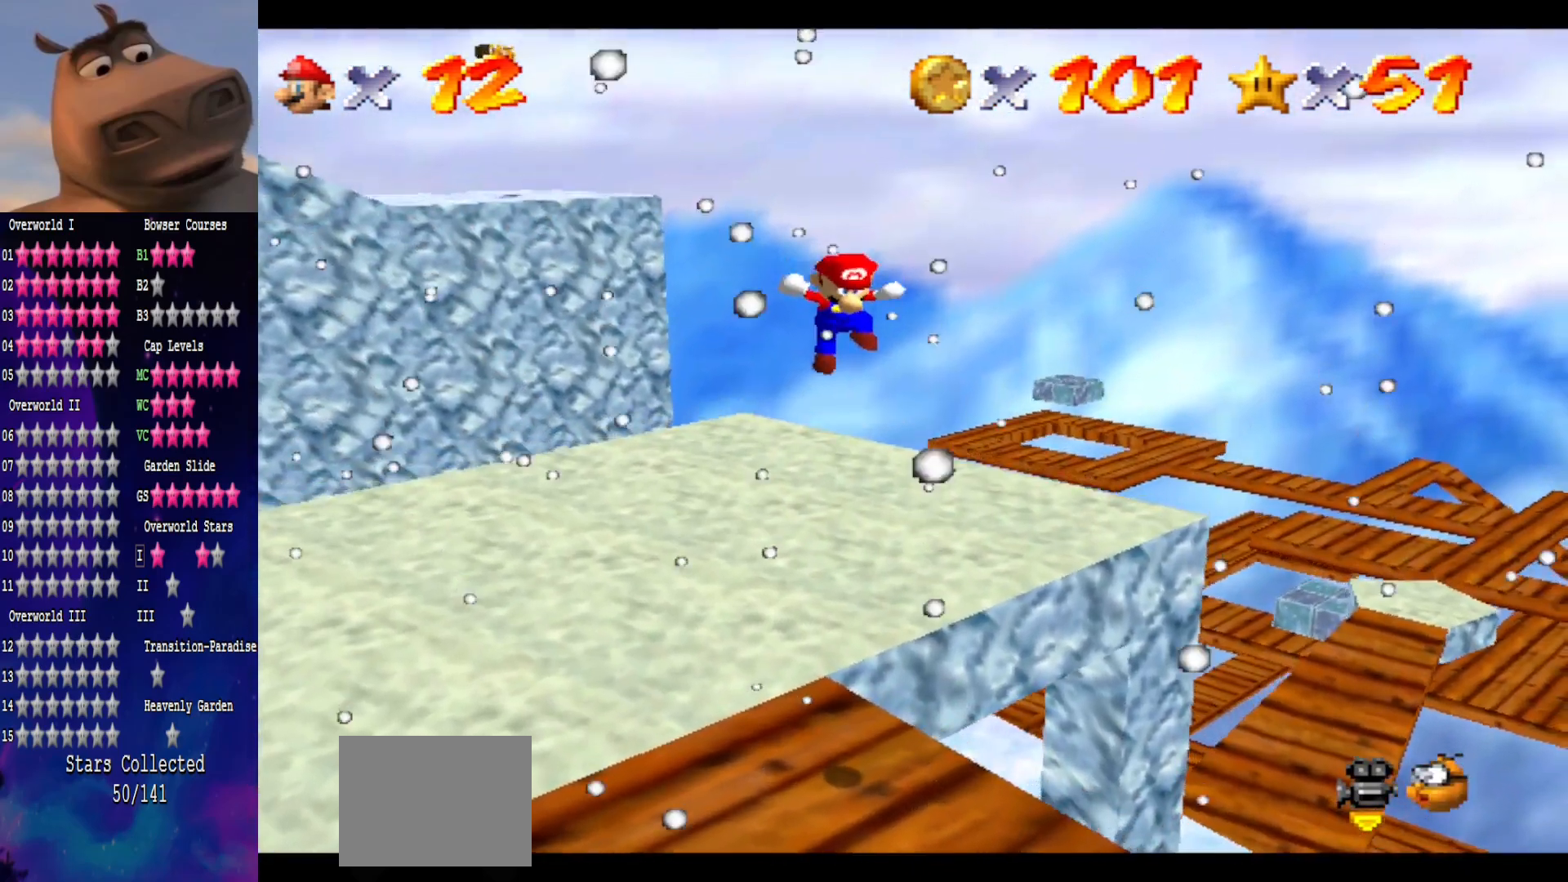
{"buttons": [], "left_stick": "center", "right_stick": "center", "events": []}
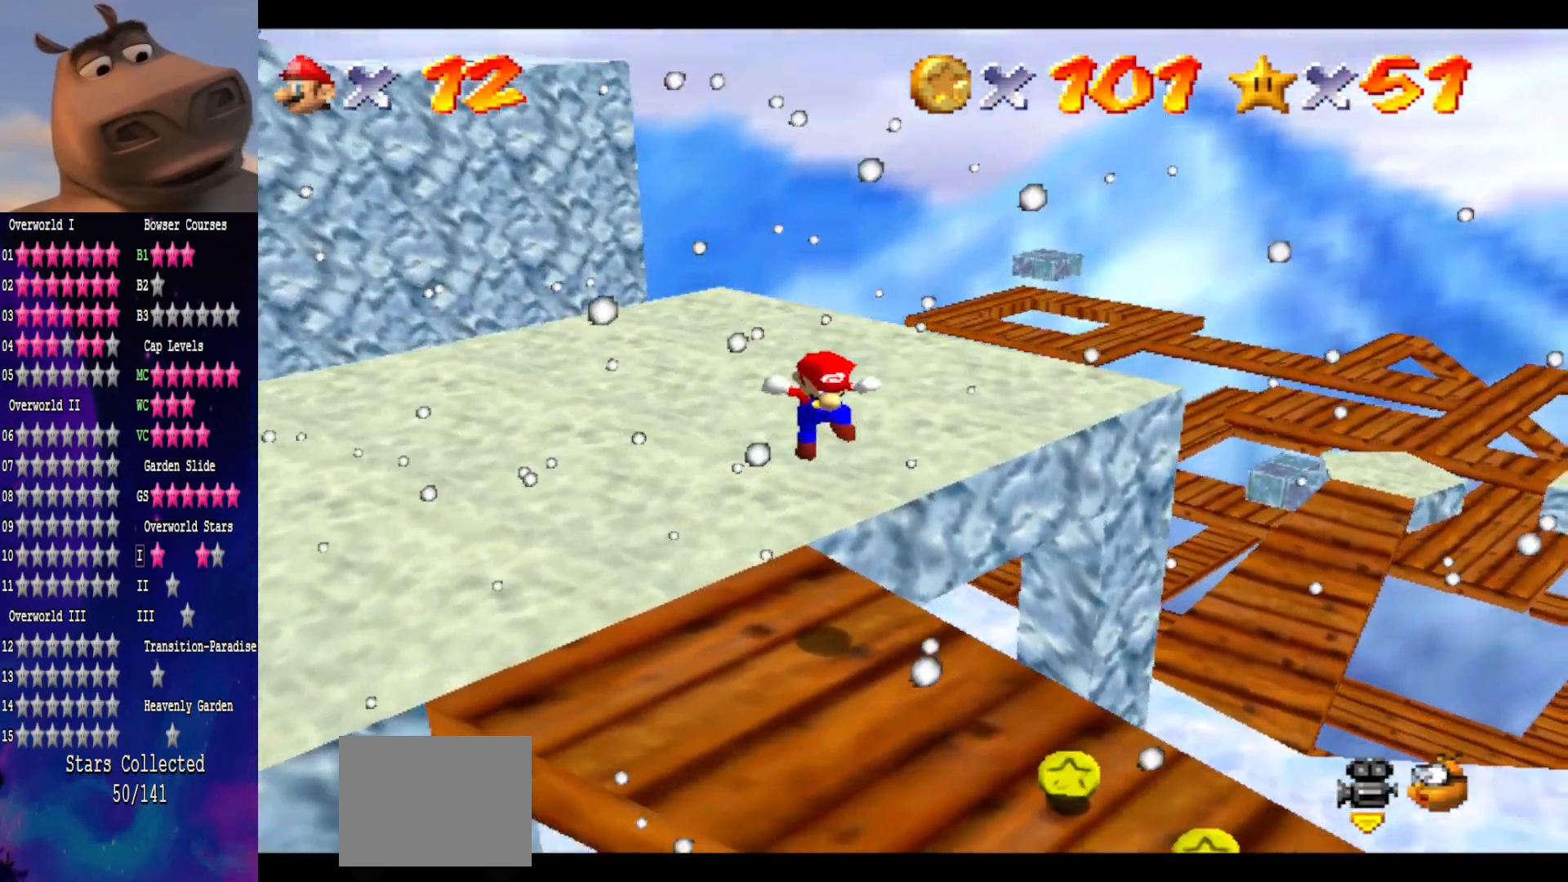
{"buttons": [], "left_stick": "center", "right_stick": "center", "events": []}
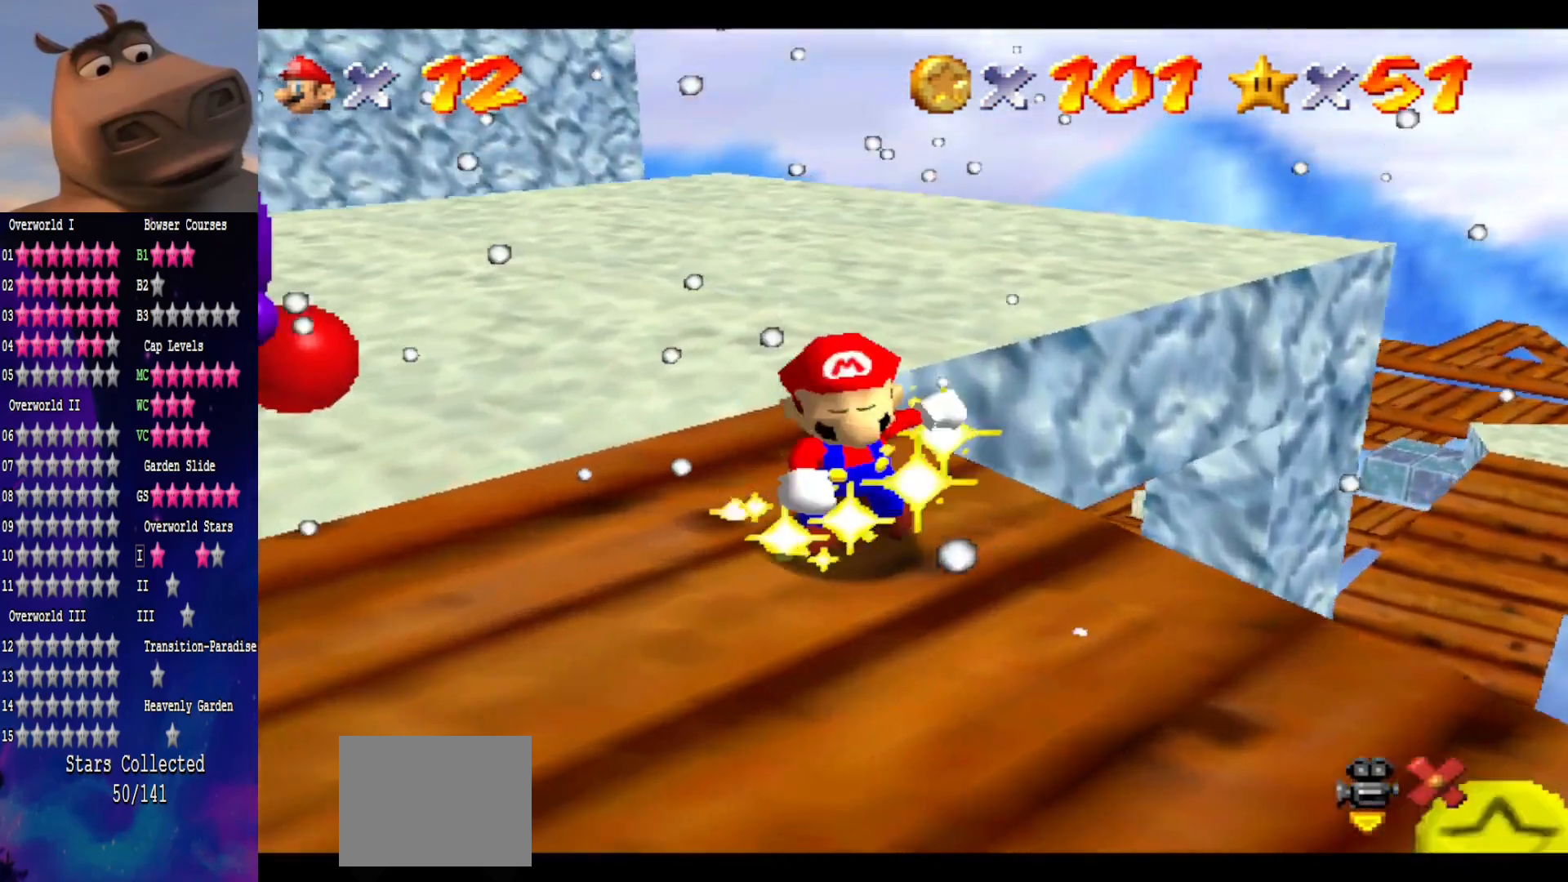
{"buttons": [], "left_stick": "center", "right_stick": "center", "events": []}
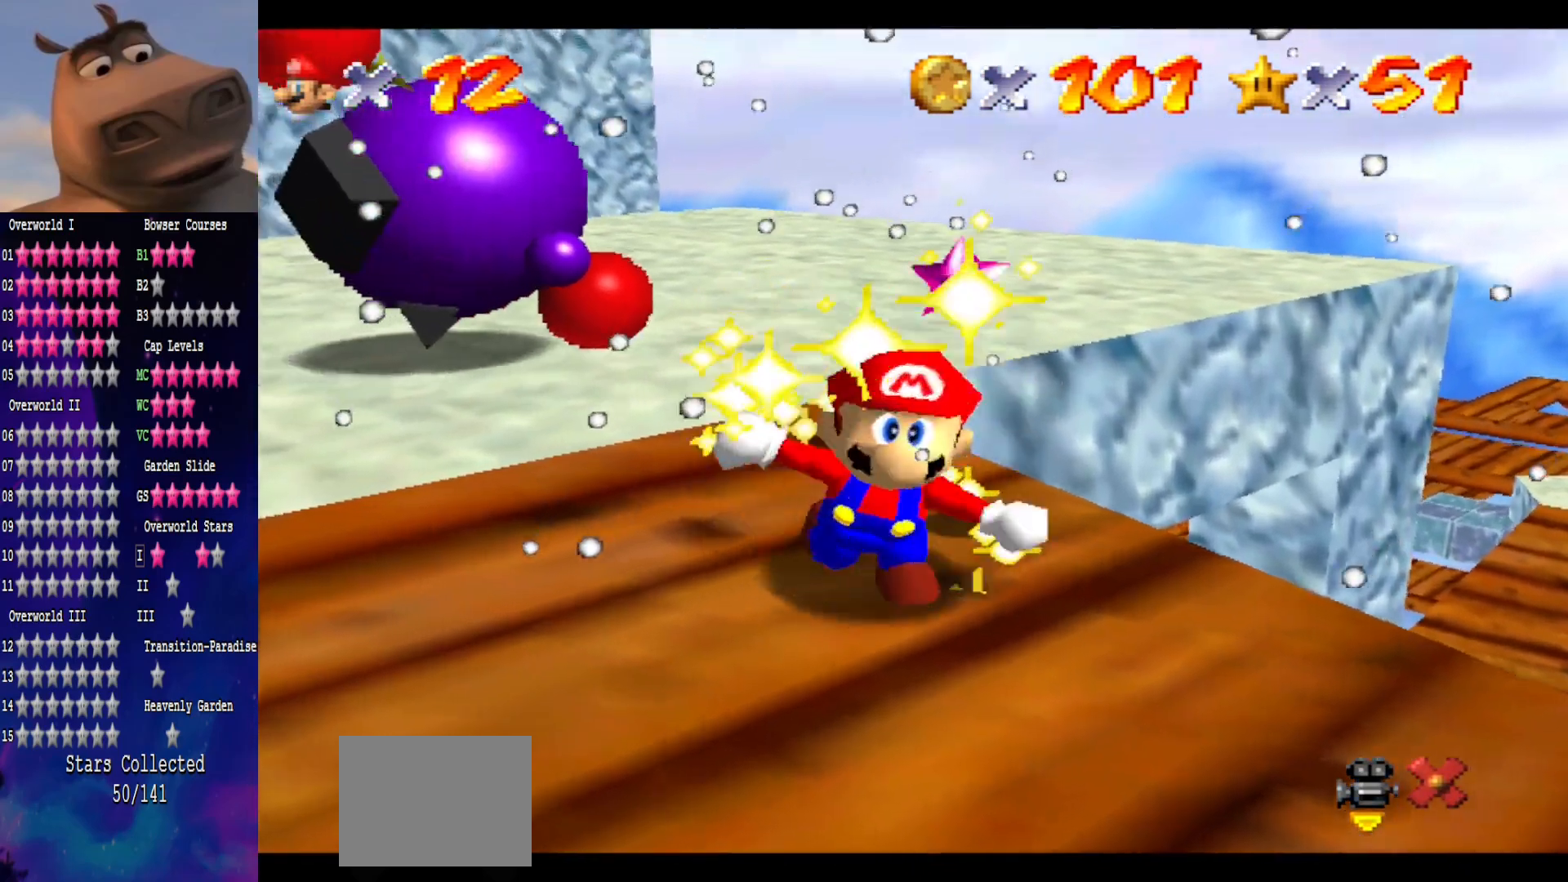
{"buttons": [], "left_stick": "center", "right_stick": "center", "events": []}
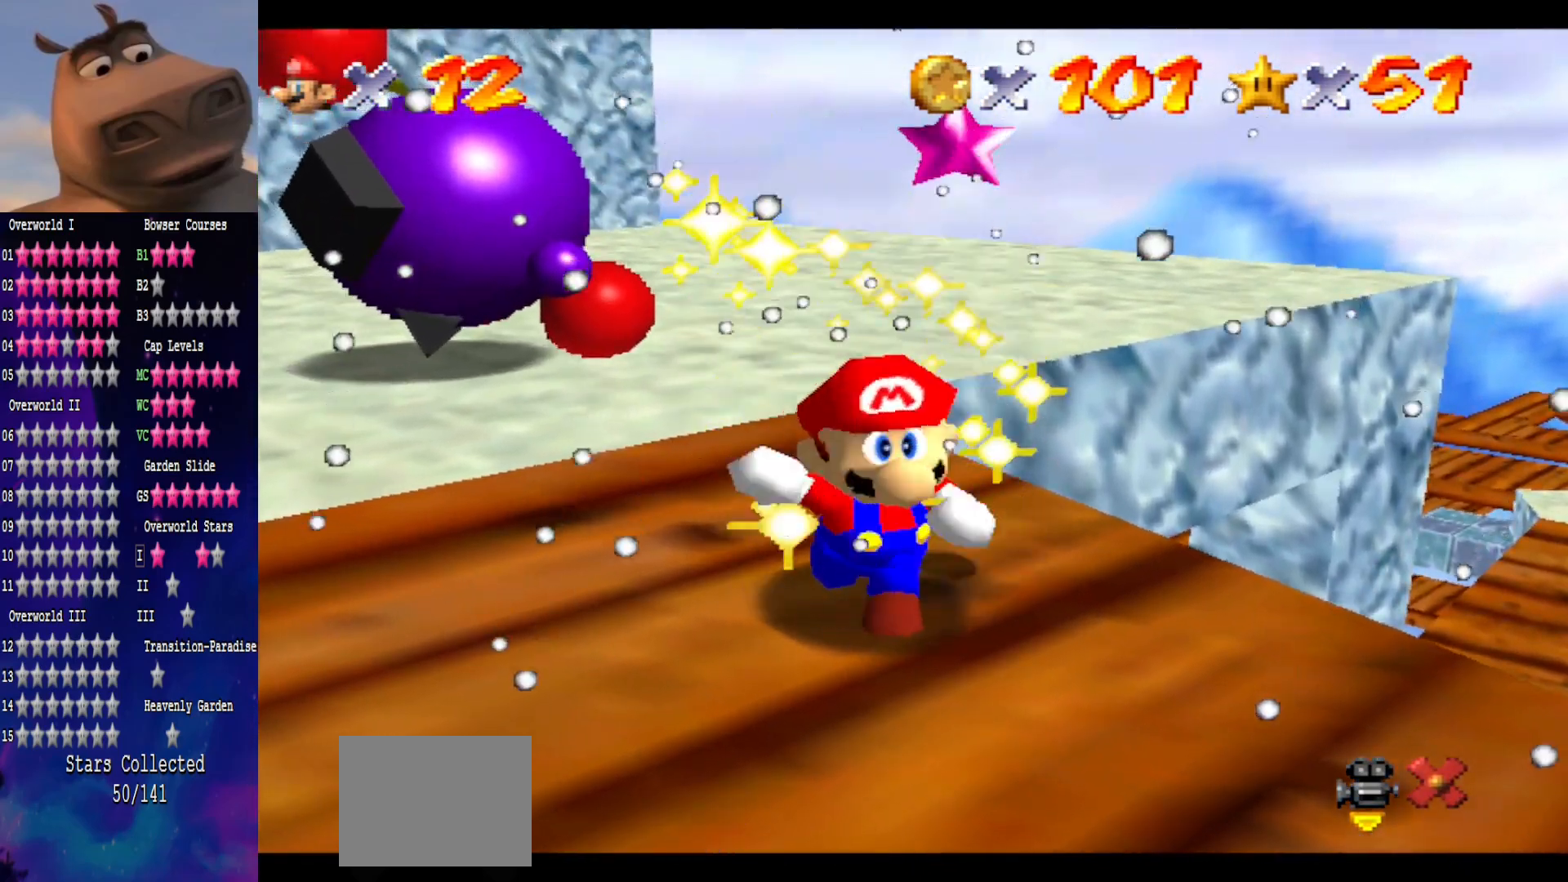
{"buttons": [], "left_stick": "center", "right_stick": "center", "events": []}
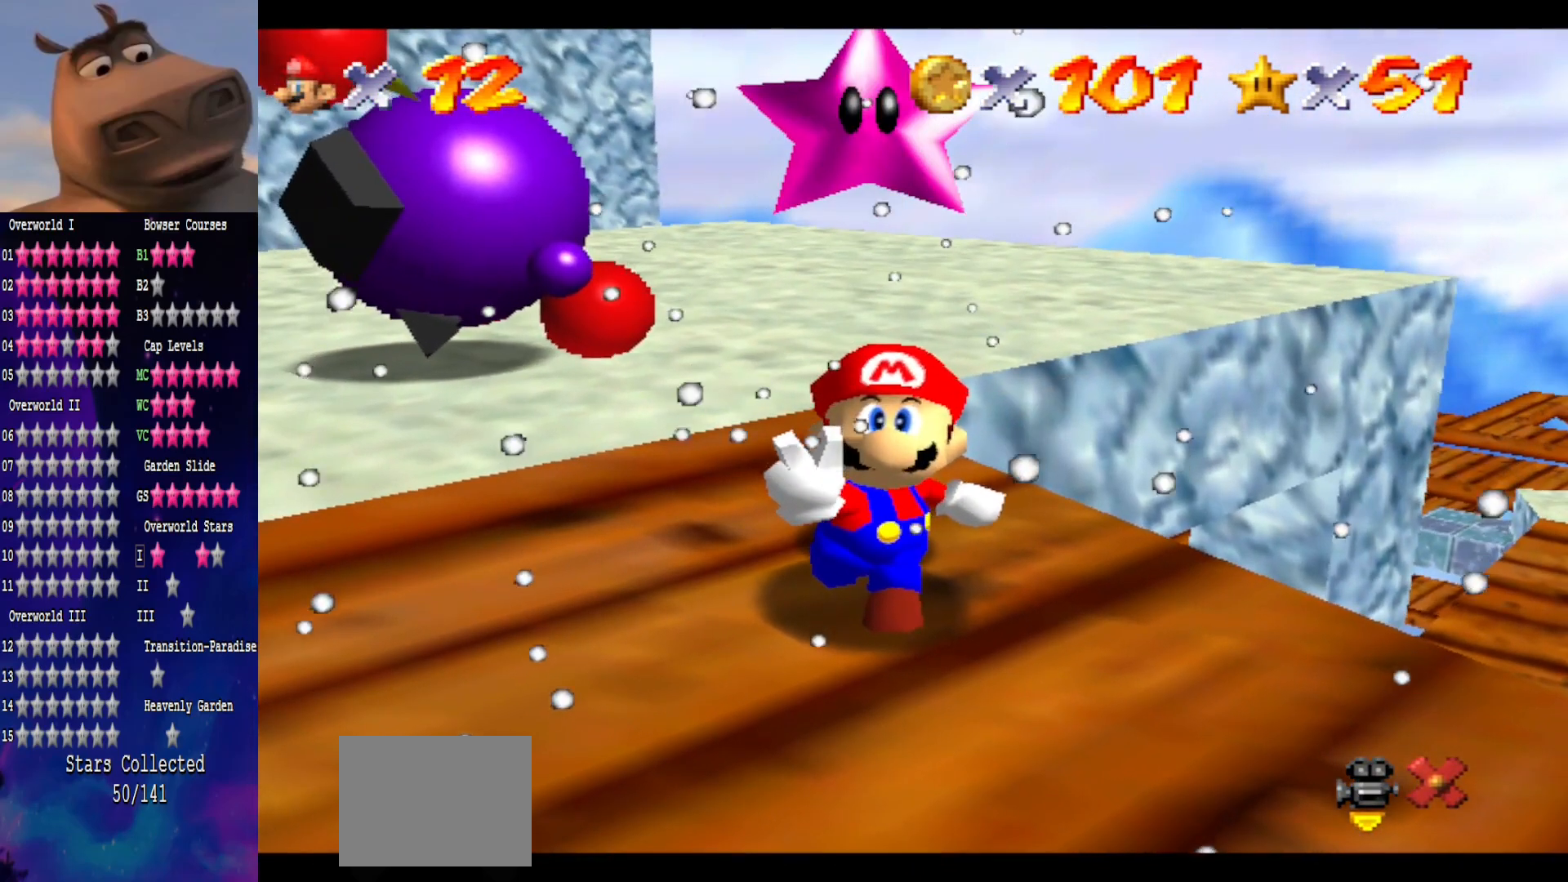
{"buttons": [], "left_stick": "center", "right_stick": "center", "events": []}